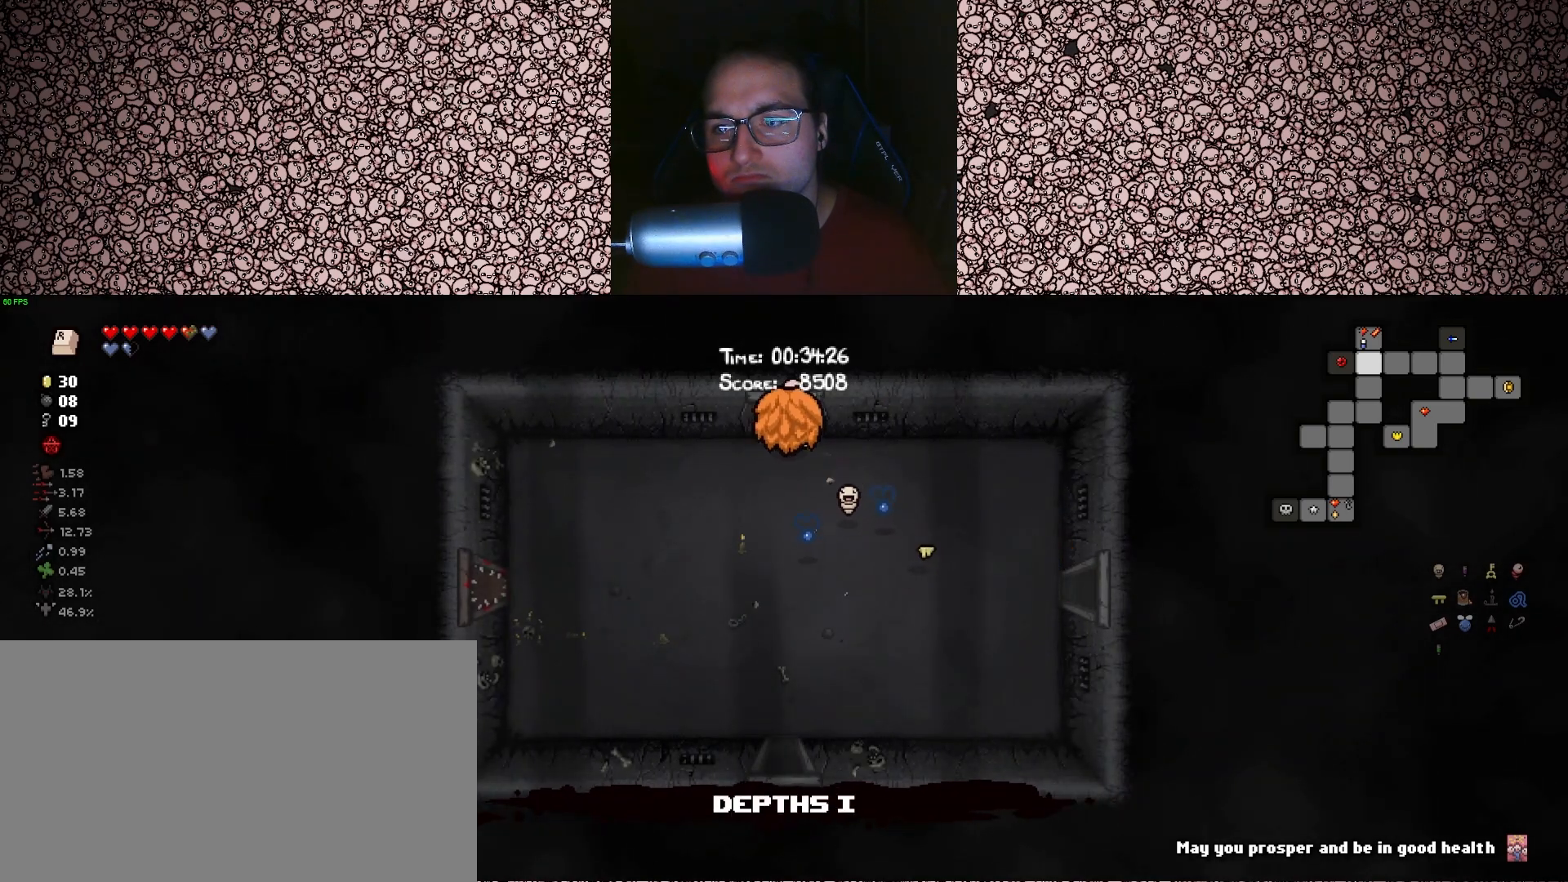
Gameplay with keyboard; each line is a JSON object with the keys held at the frame after it. "events" lists presses ("down") and releases ("up") of "a", "ctrl", "d", "down", "e", "escape", "f", "left", "q", "r", "right", "s", "space", "tab", "up" and "w" between this image and that frame as [ms after this image, input, new state], when the widget could be followed in between. No other keys are recorded. Mouse input is not recorded.
{"keys": ["s", "tab"], "events": [[250, "w", "up"], [433, "s", "down"]]}
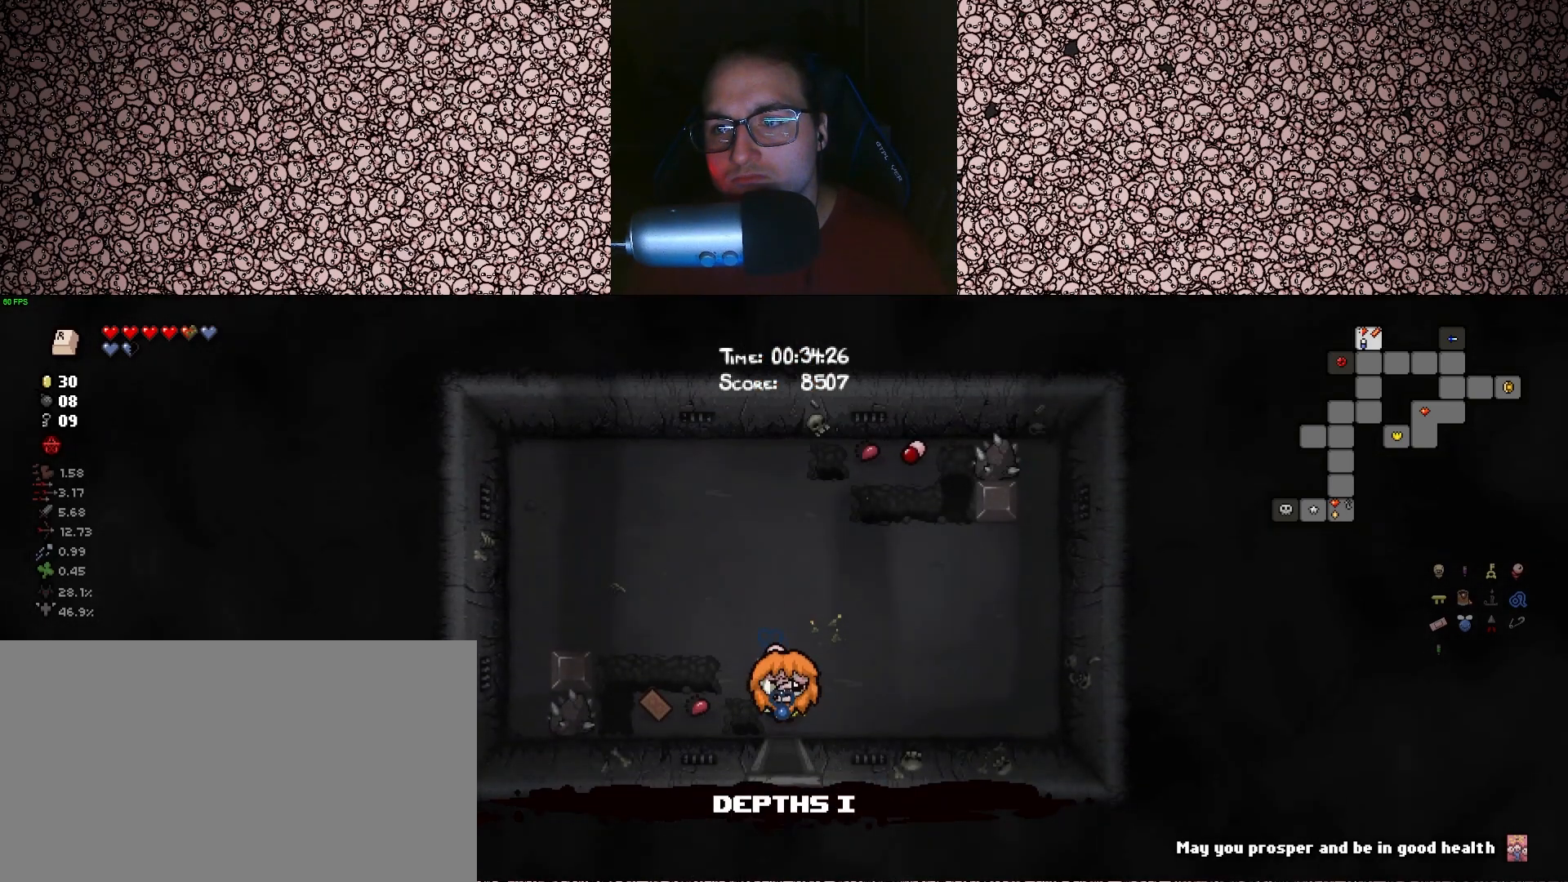
{"keys": ["s", "tab"], "events": []}
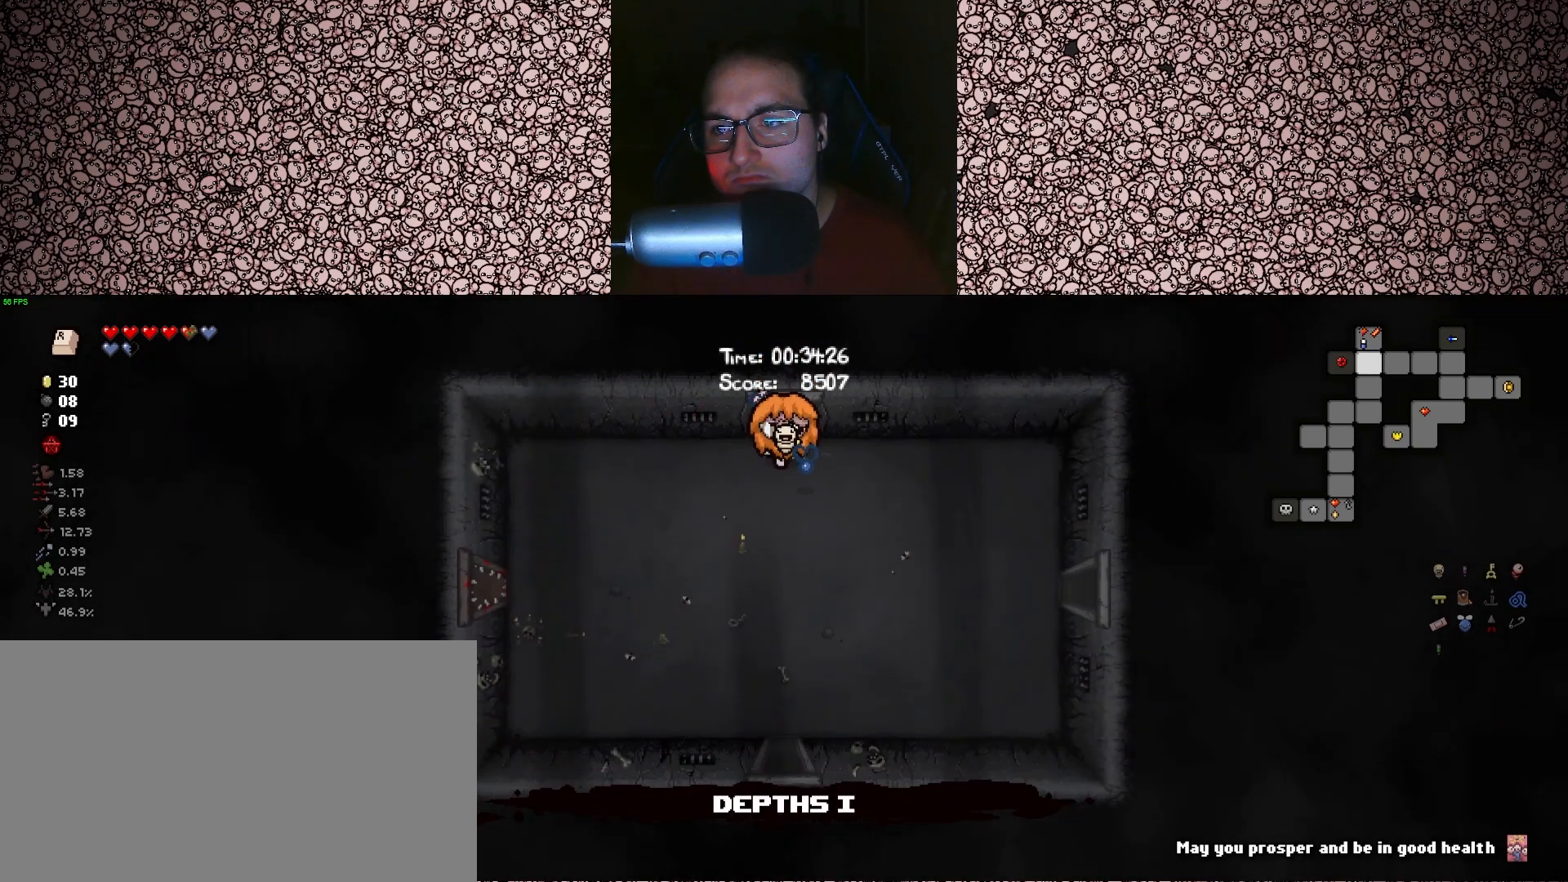
{"keys": ["s", "tab"], "events": []}
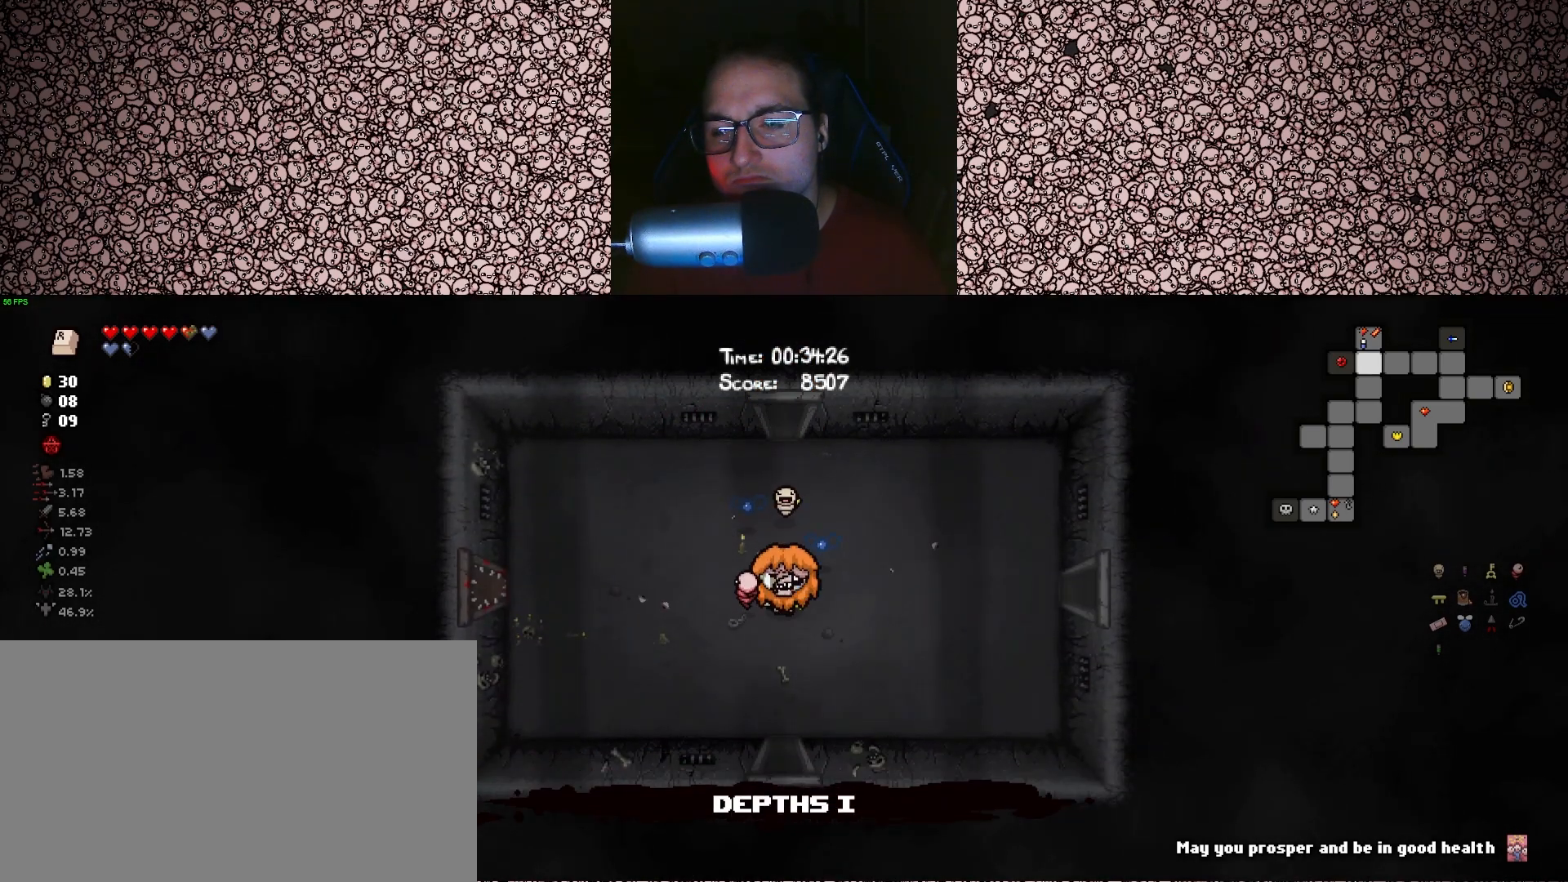
{"keys": ["s", "tab"], "events": []}
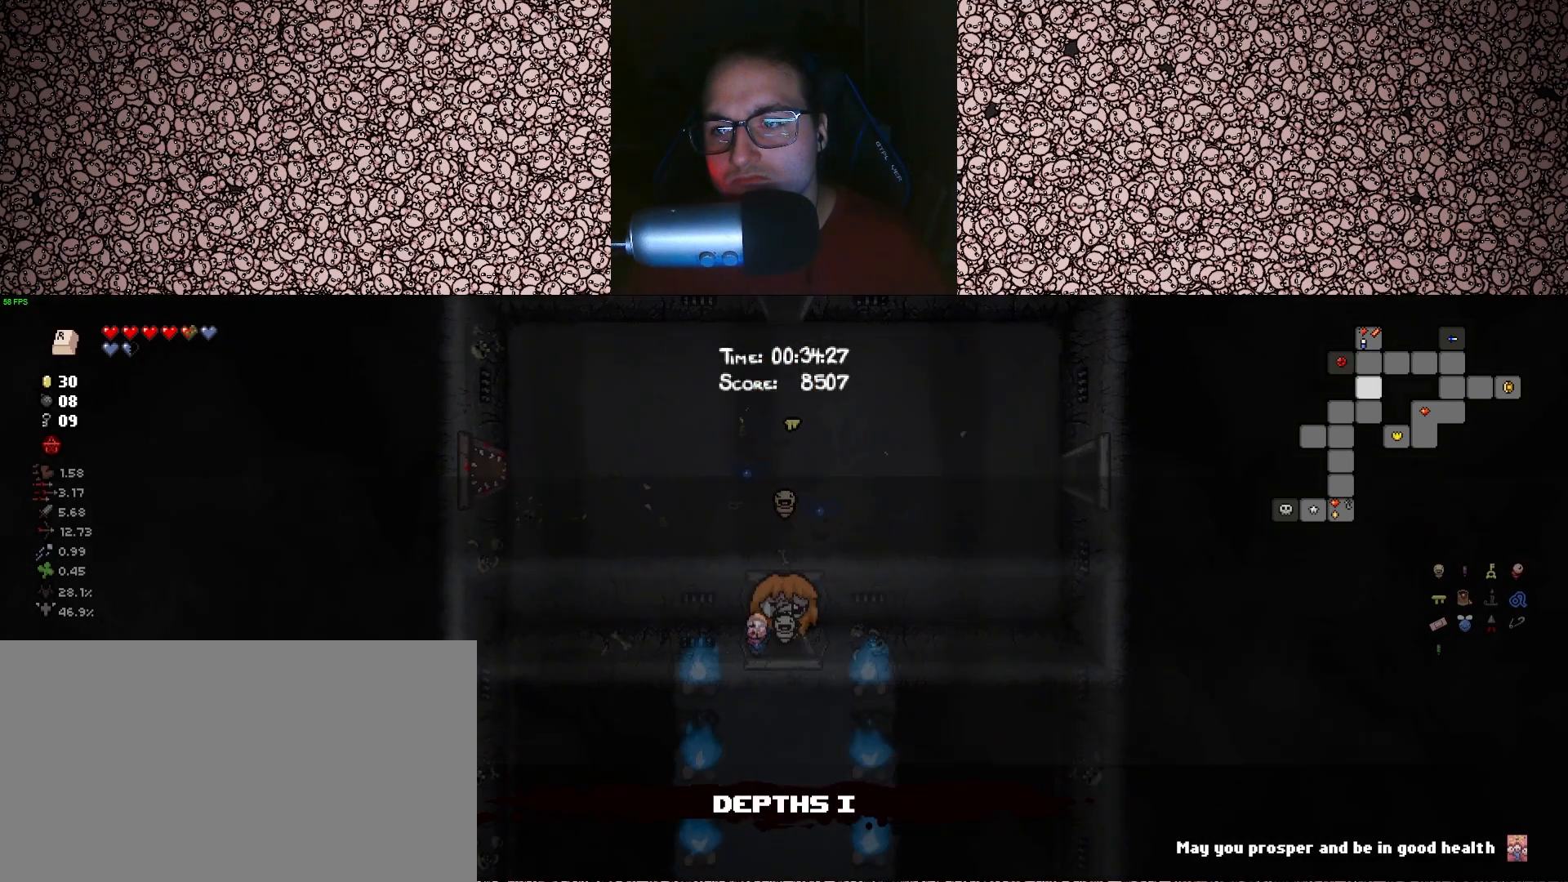
{"keys": [], "events": [[133, "tab", "up"], [350, "s", "up"]]}
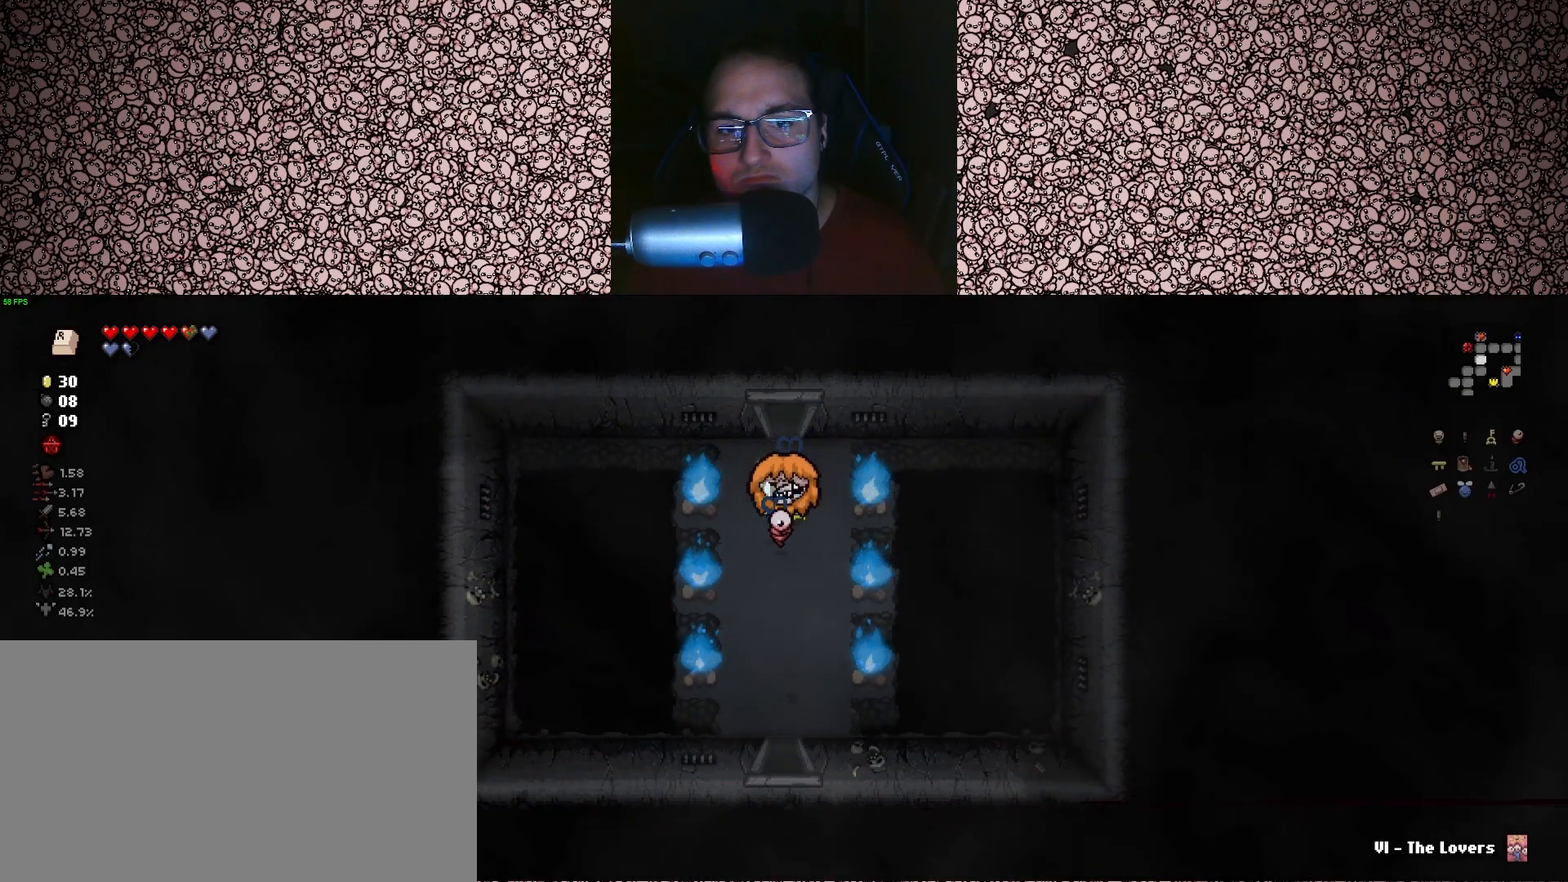
{"keys": ["tab", "w"], "events": [[183, "w", "down"], [383, "tab", "down"]]}
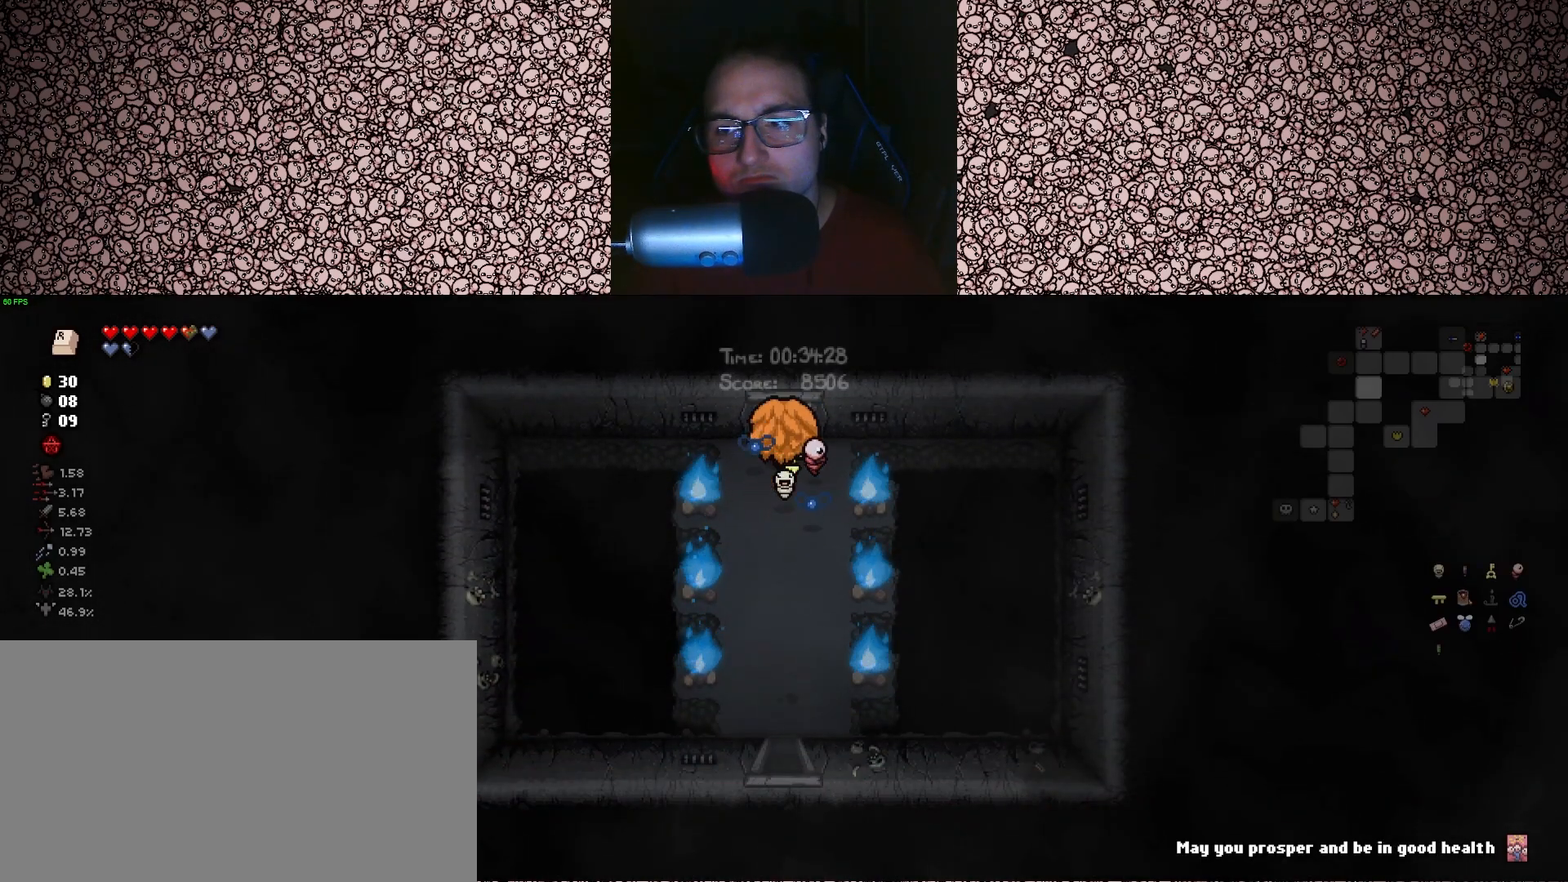
{"keys": ["tab", "w"], "events": []}
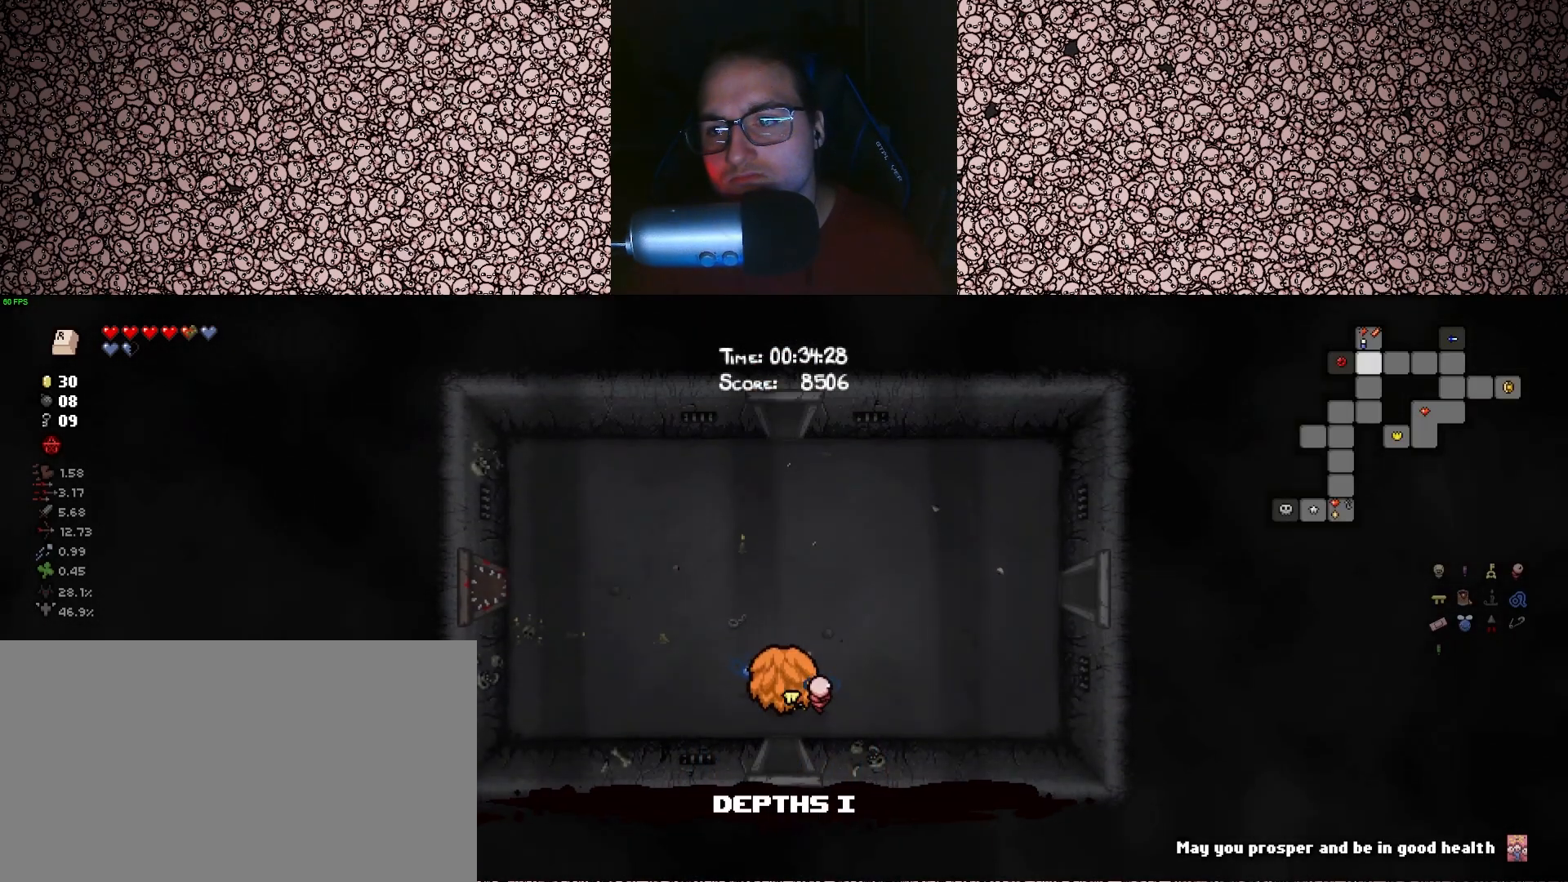
{"keys": ["s", "tab"], "events": [[167, "w", "up"], [333, "s", "down"]]}
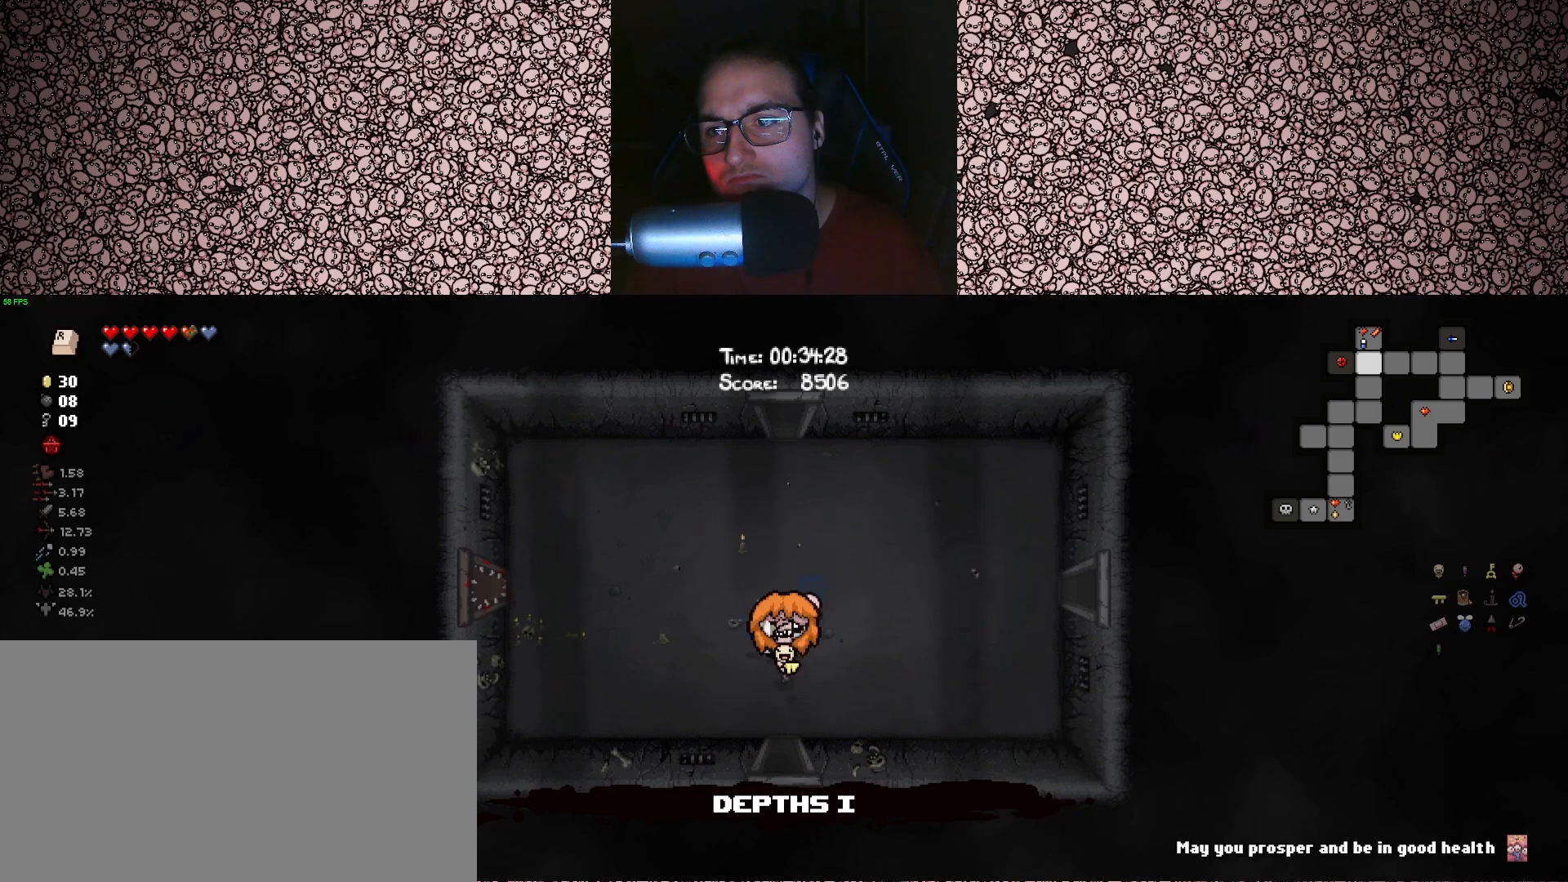
{"keys": ["tab"], "events": [[167, "s", "up"]]}
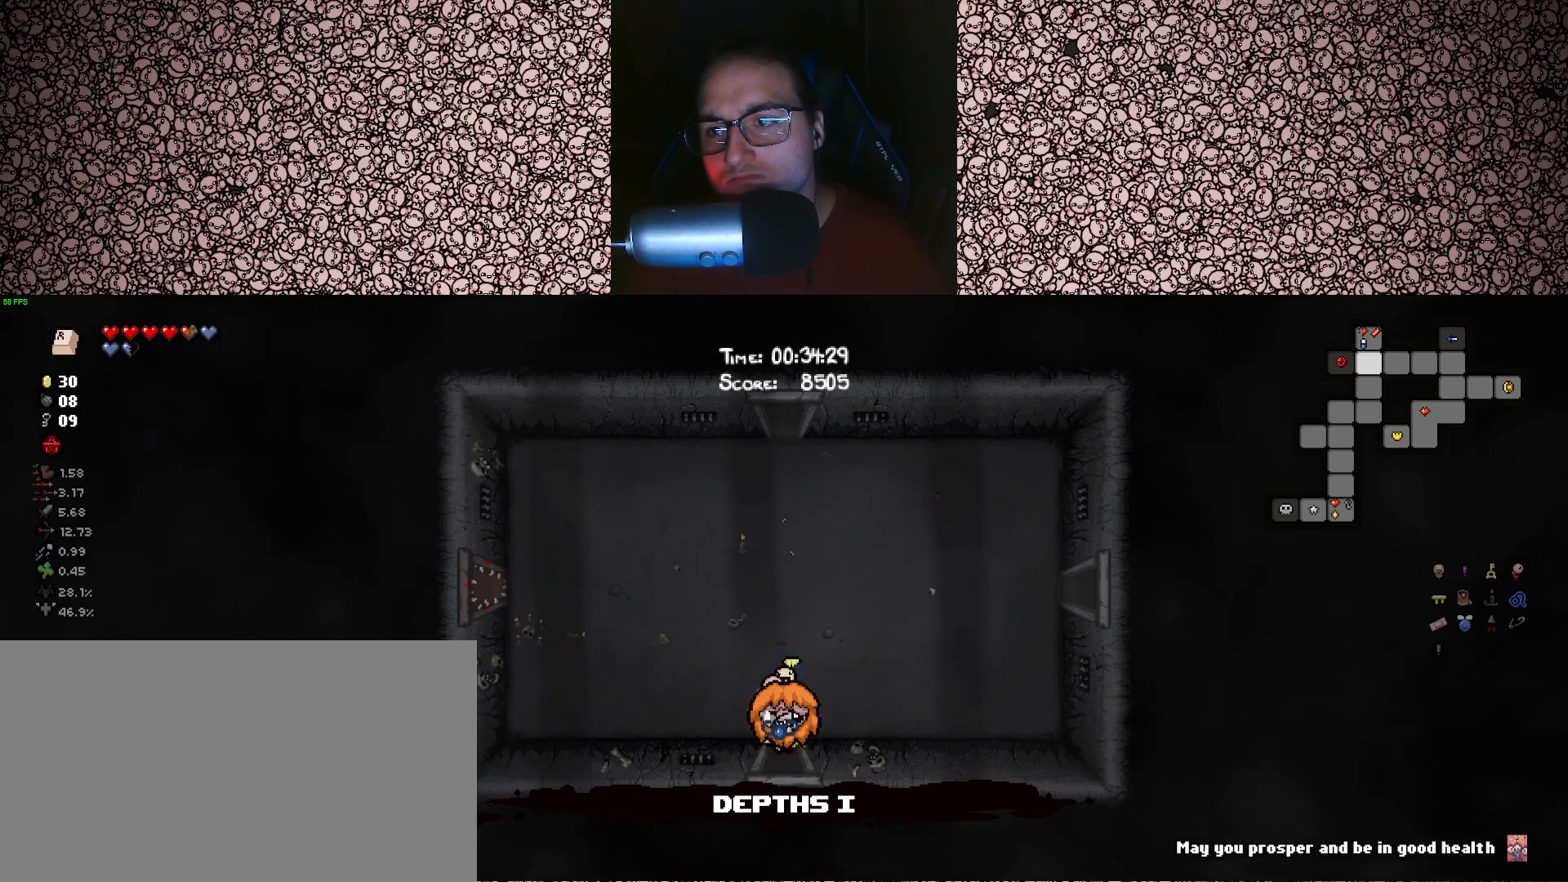
{"keys": ["tab"], "events": []}
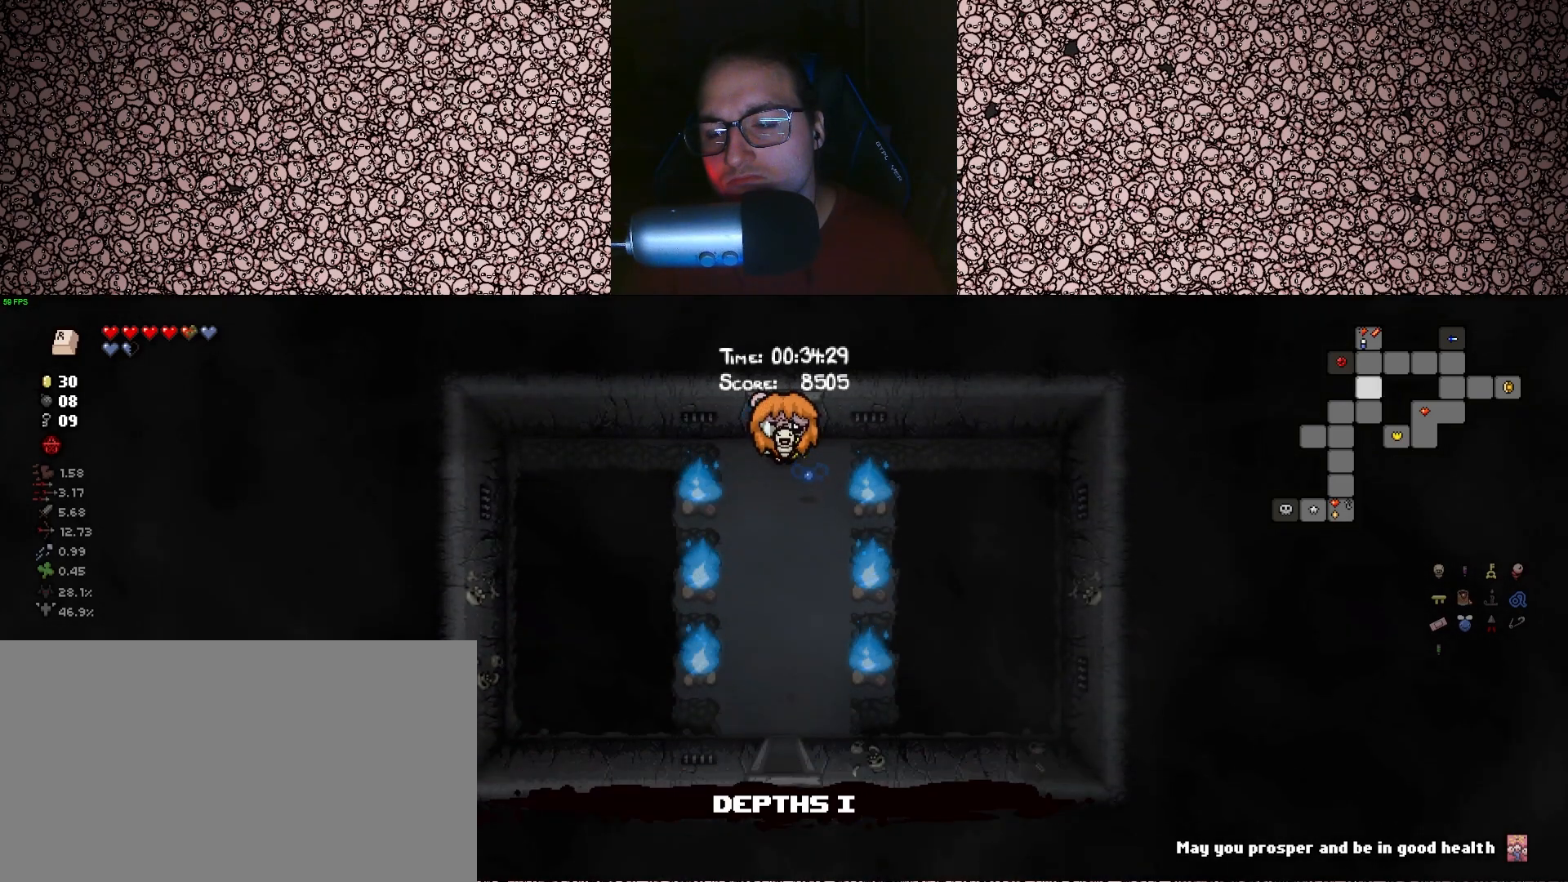
{"keys": ["tab"], "events": [[67, "w", "down"], [450, "w", "up"]]}
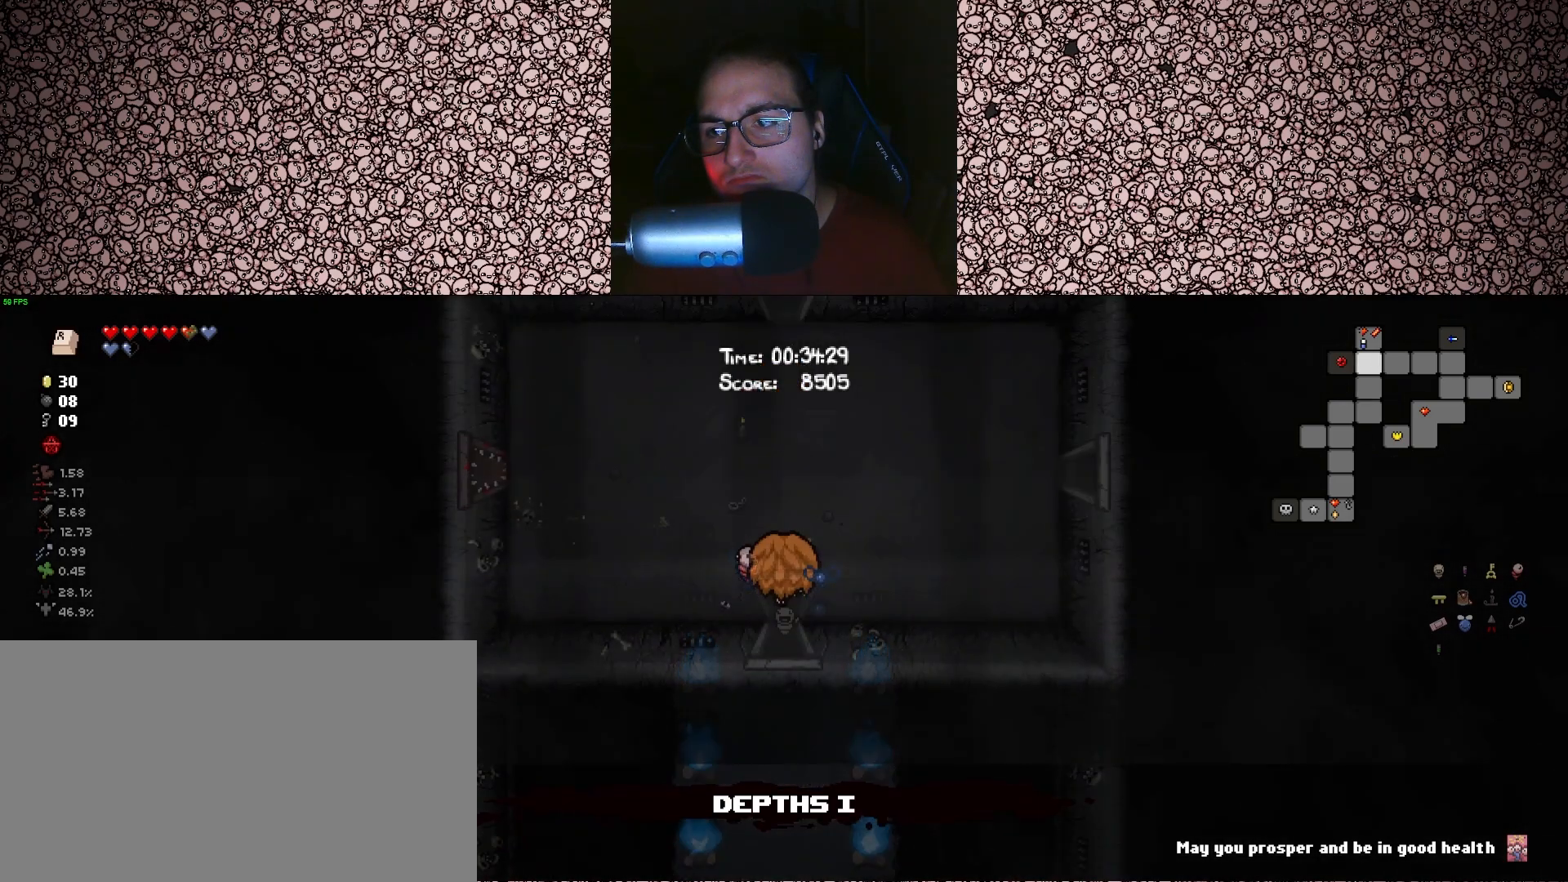
{"keys": ["tab", "w"], "events": [[400, "w", "down"]]}
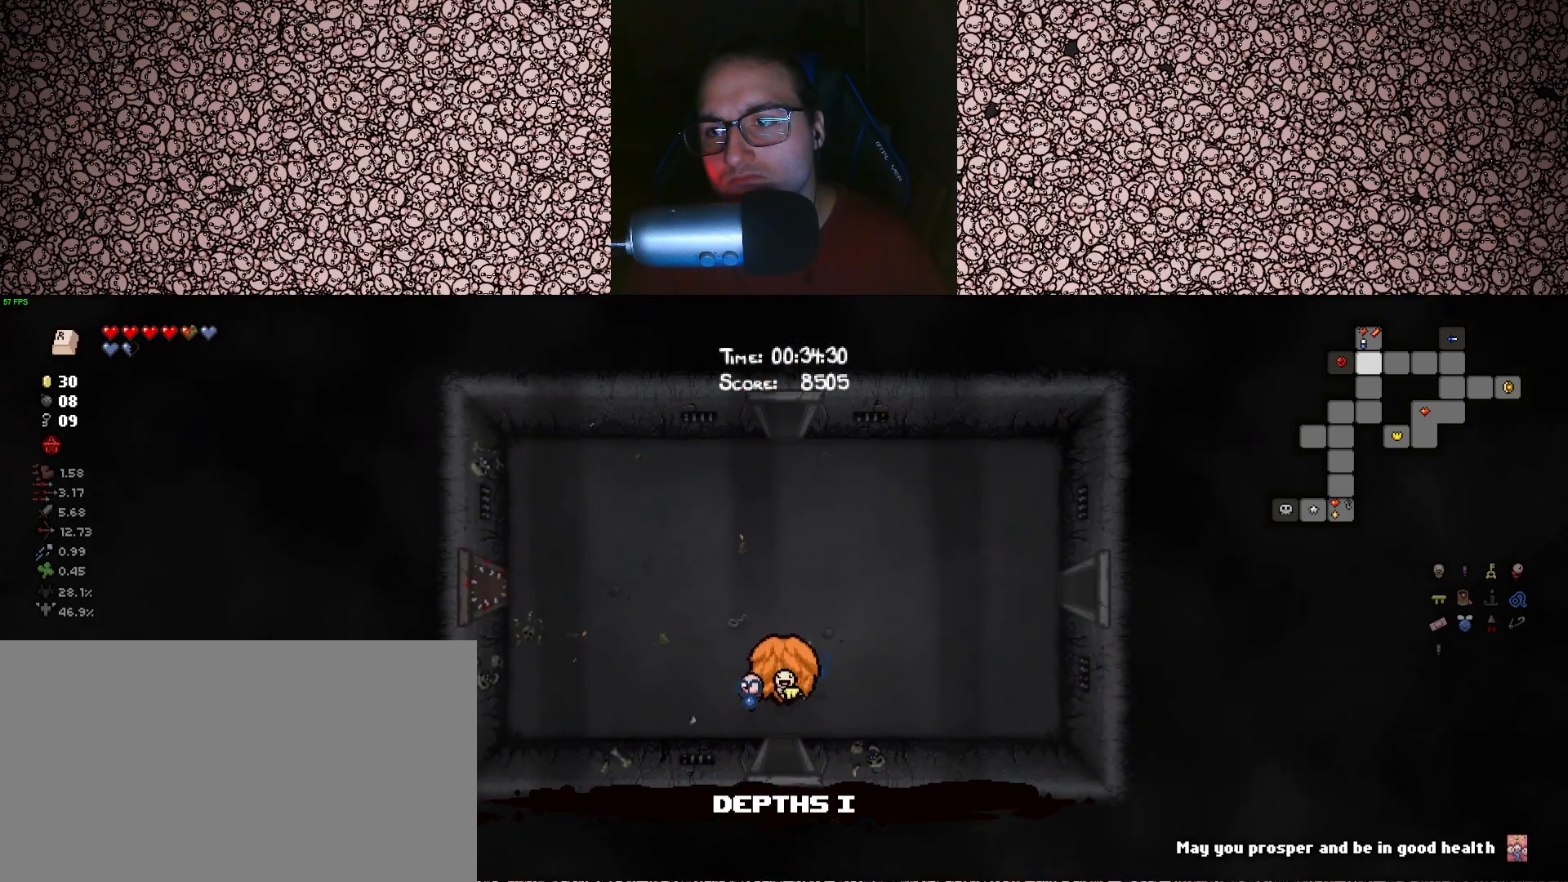
{"keys": ["tab", "w"], "events": []}
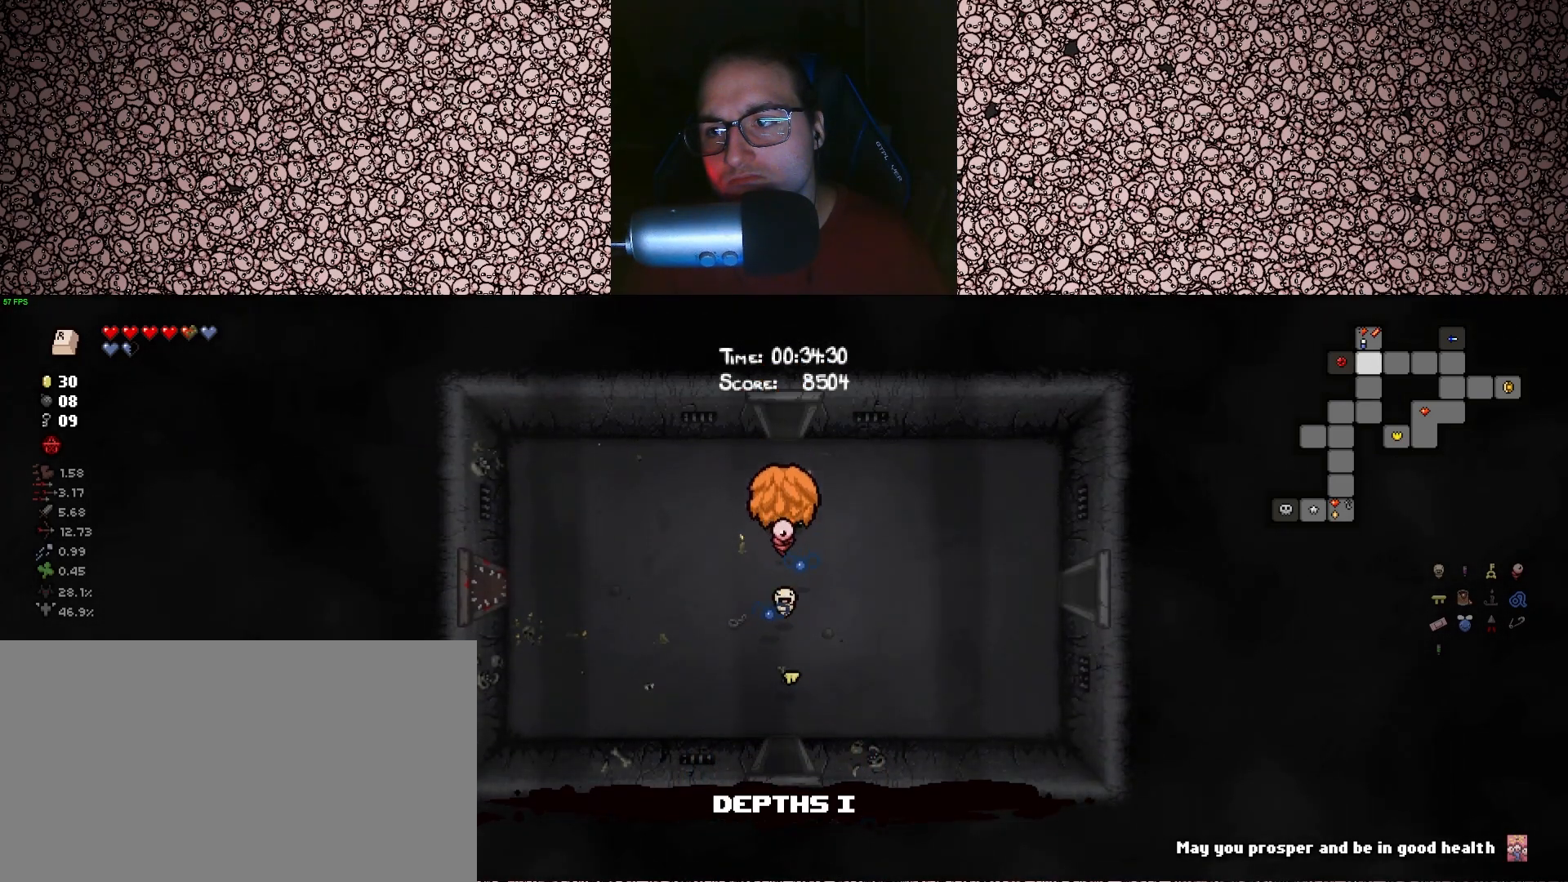
{"keys": [], "events": [[417, "tab", "up"], [500, "w", "up"]]}
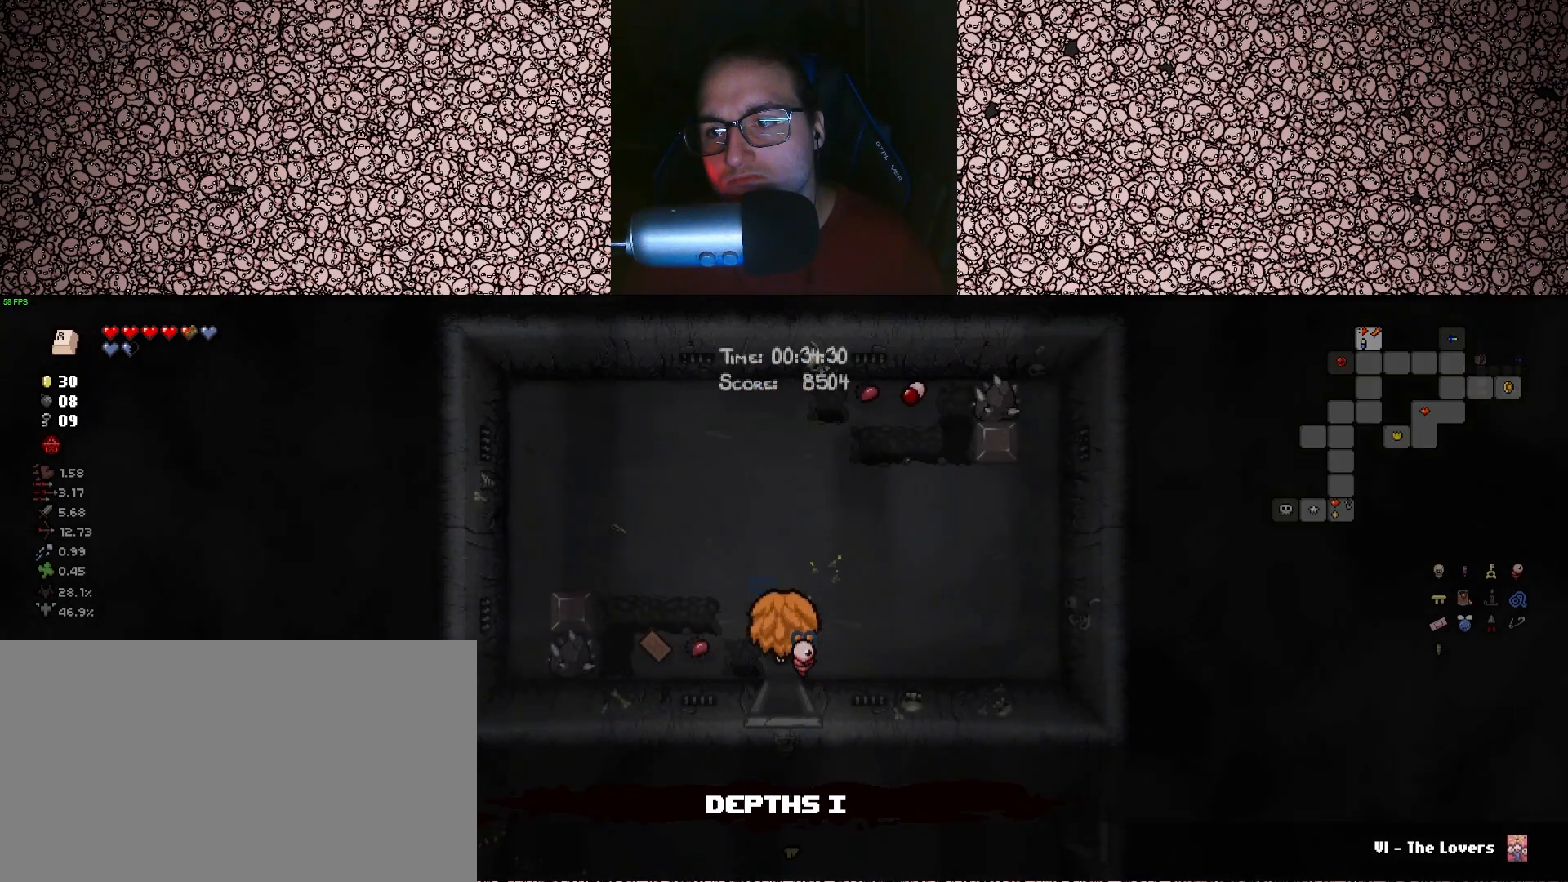
{"keys": ["w"], "events": [[367, "w", "down"]]}
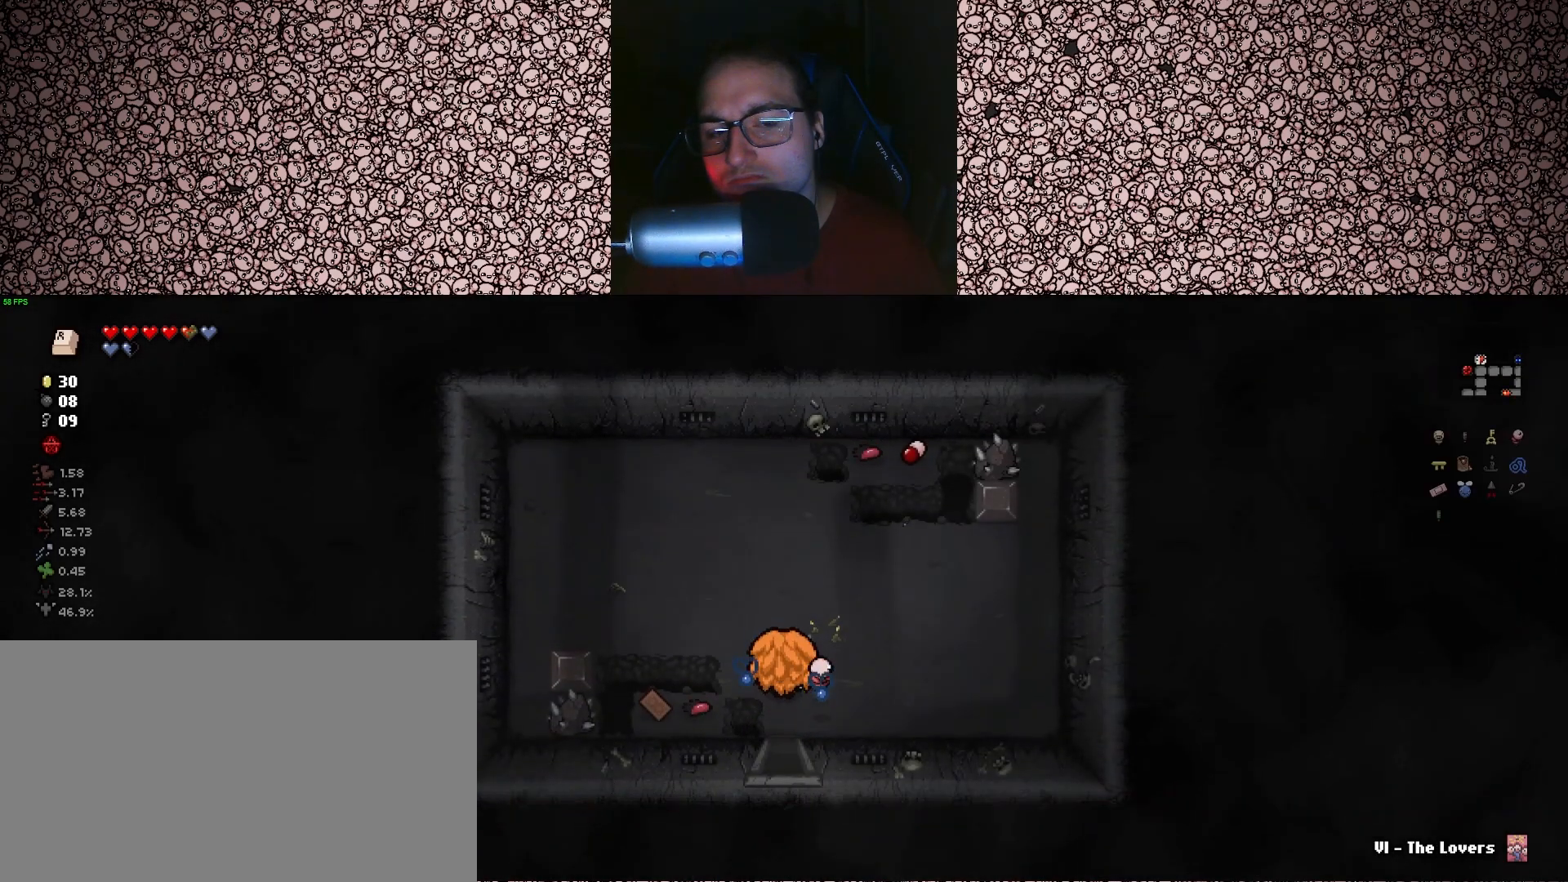
{"keys": ["a"], "events": [[183, "a", "down"], [300, "w", "up"]]}
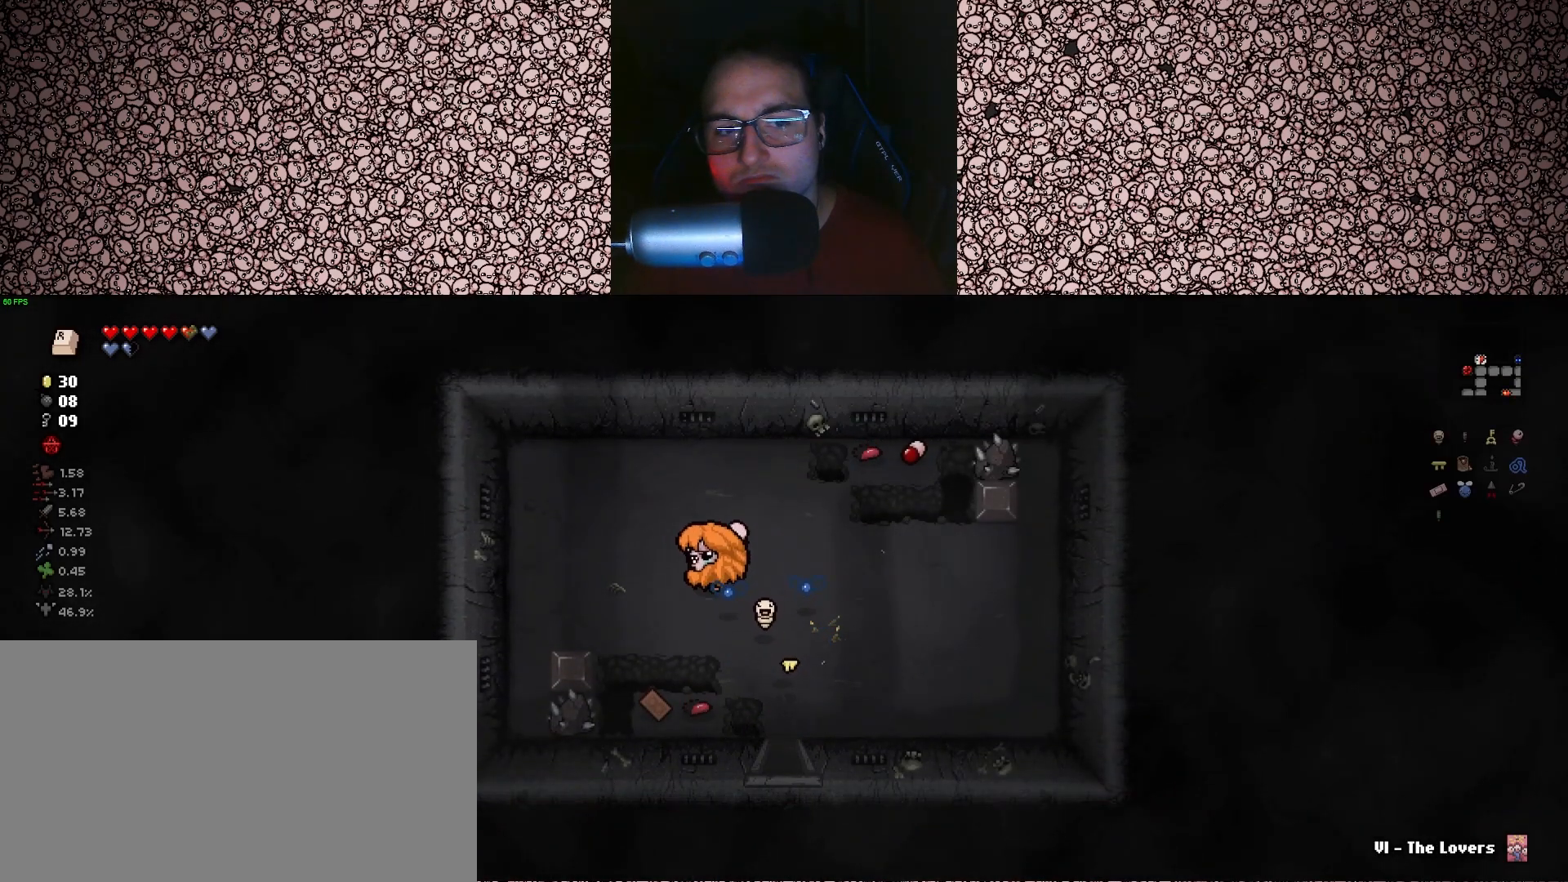
{"keys": ["d"], "events": [[450, "a", "up"], [483, "d", "down"]]}
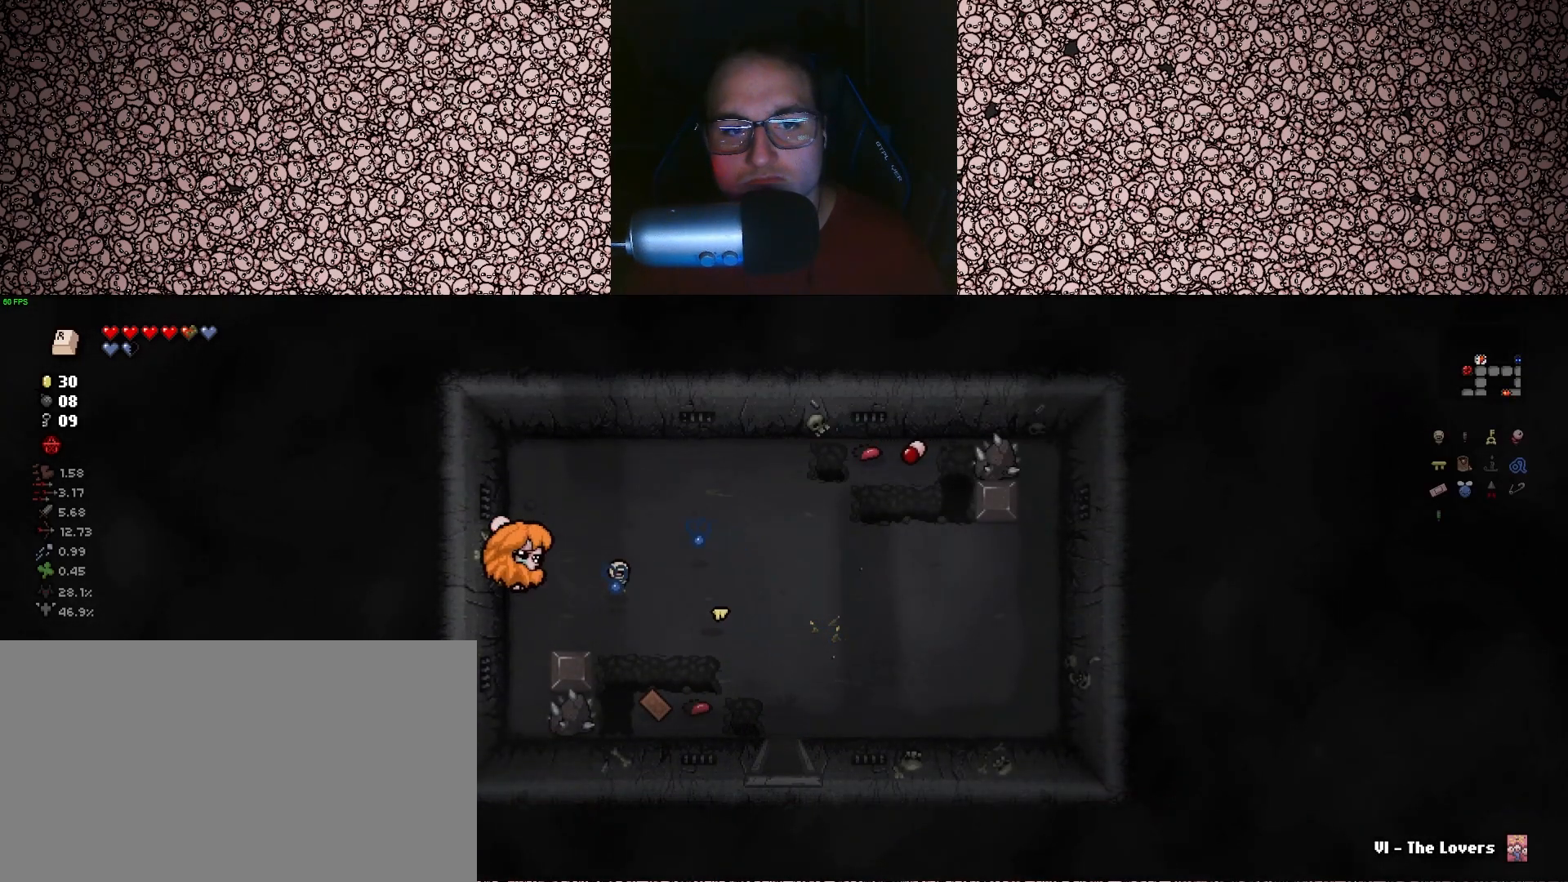
{"keys": ["d"], "events": [[17, "e", "down"], [150, "e", "up"]]}
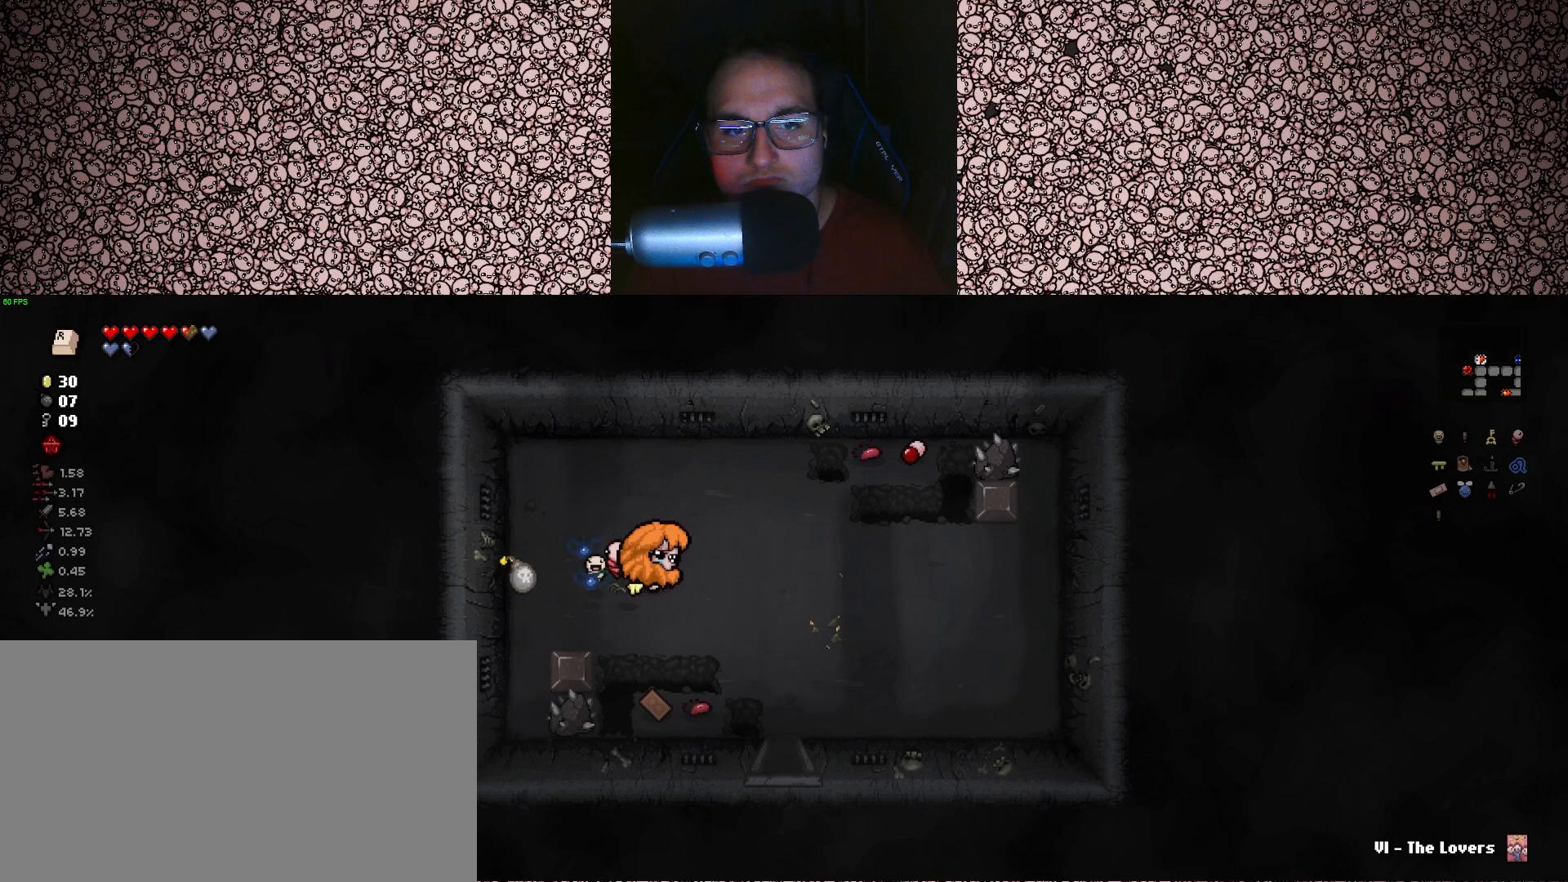
{"keys": ["tab"], "events": [[133, "d", "up"], [250, "tab", "down"]]}
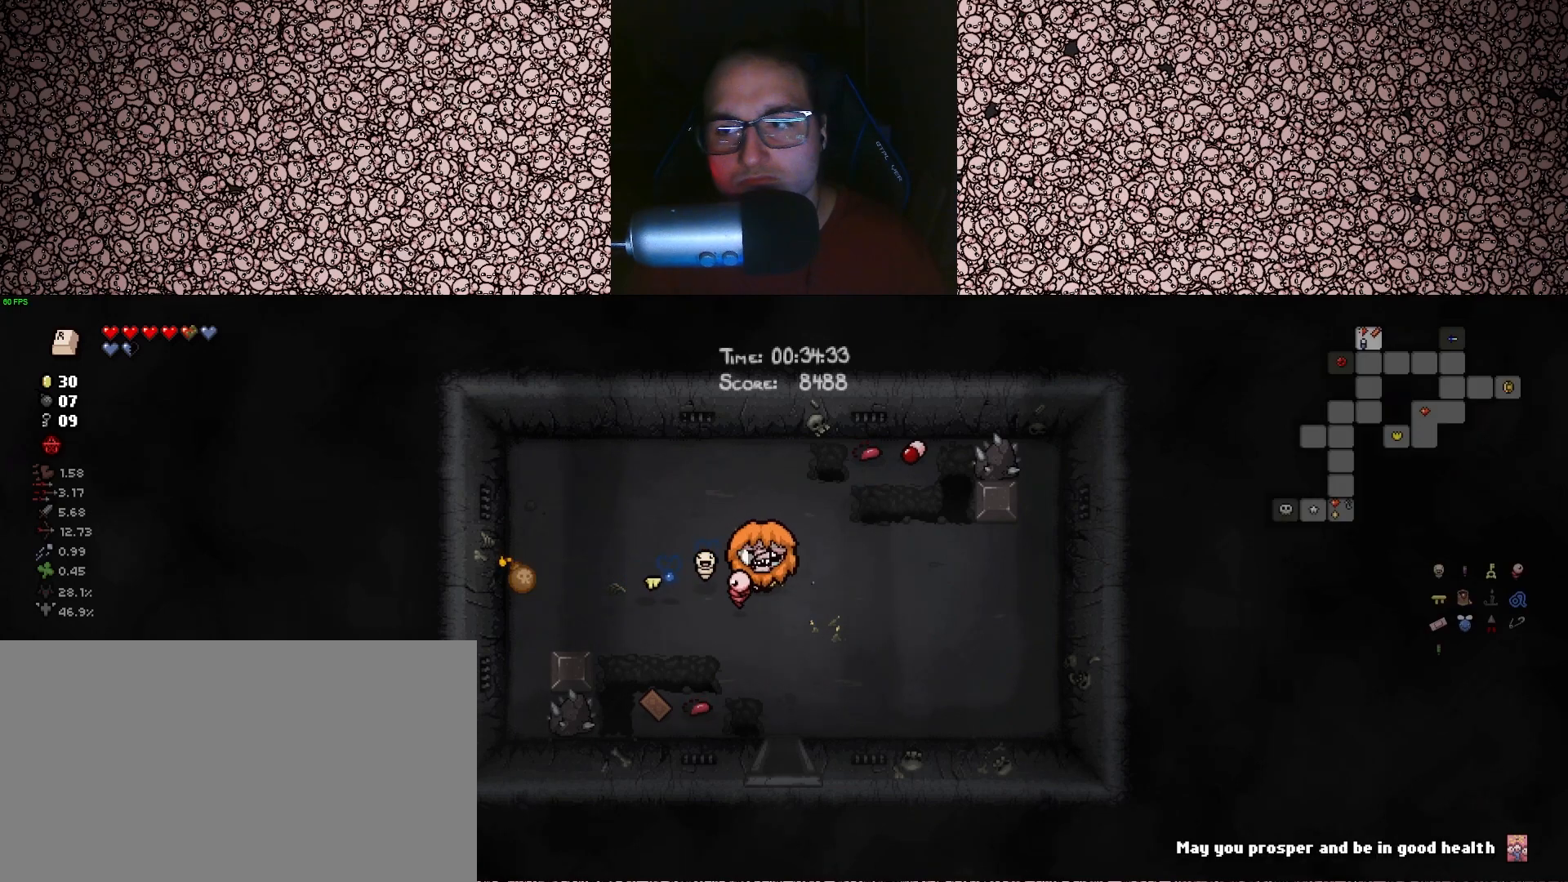
{"keys": ["tab"], "events": []}
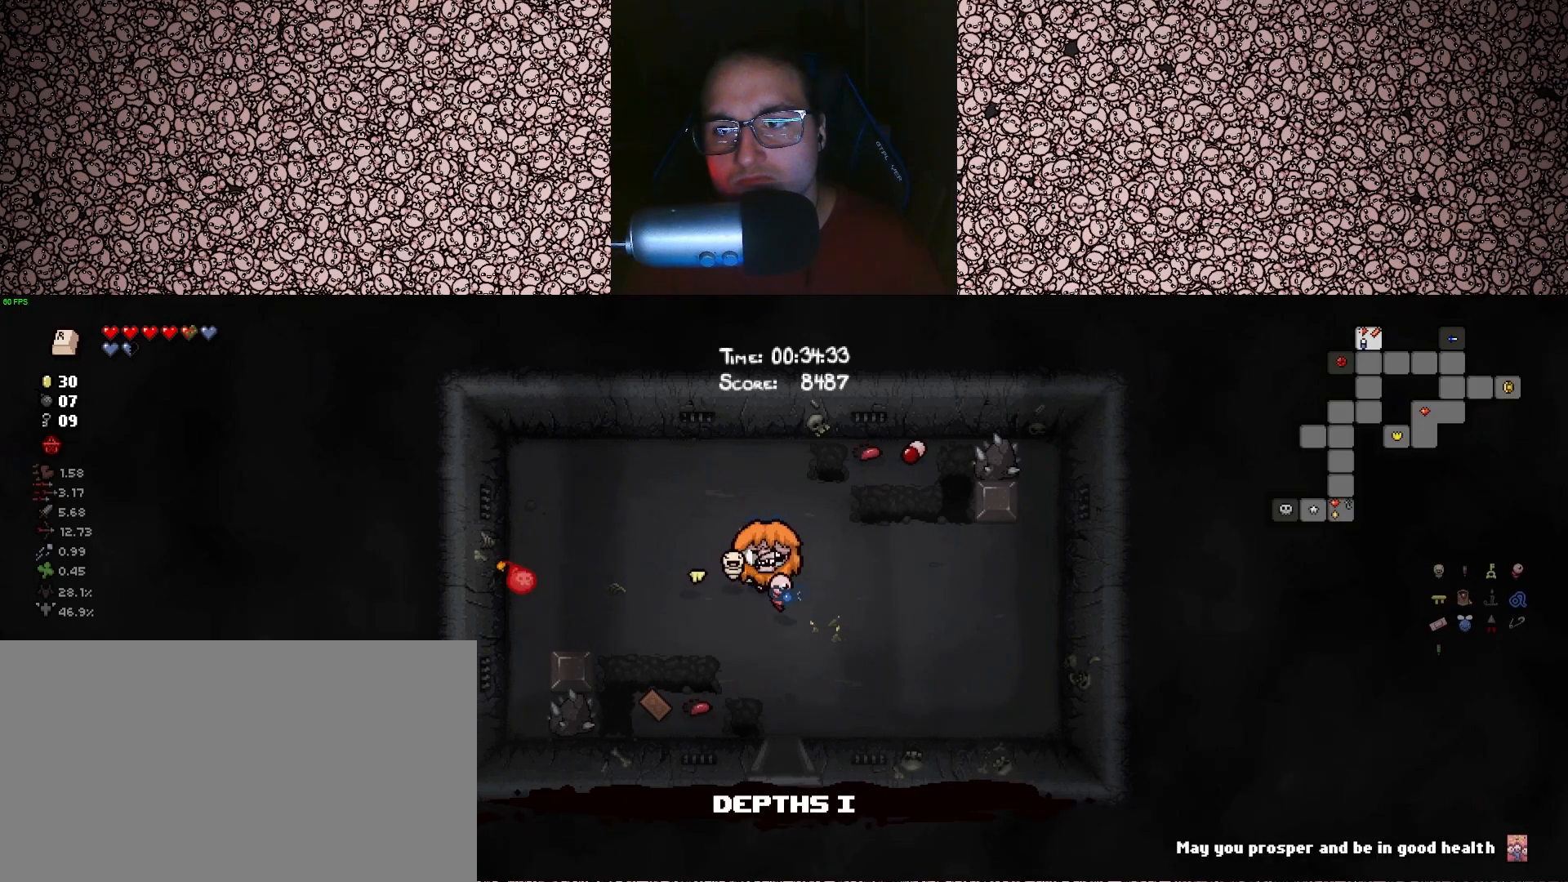
{"keys": ["s", "tab"], "events": [[467, "s", "down"]]}
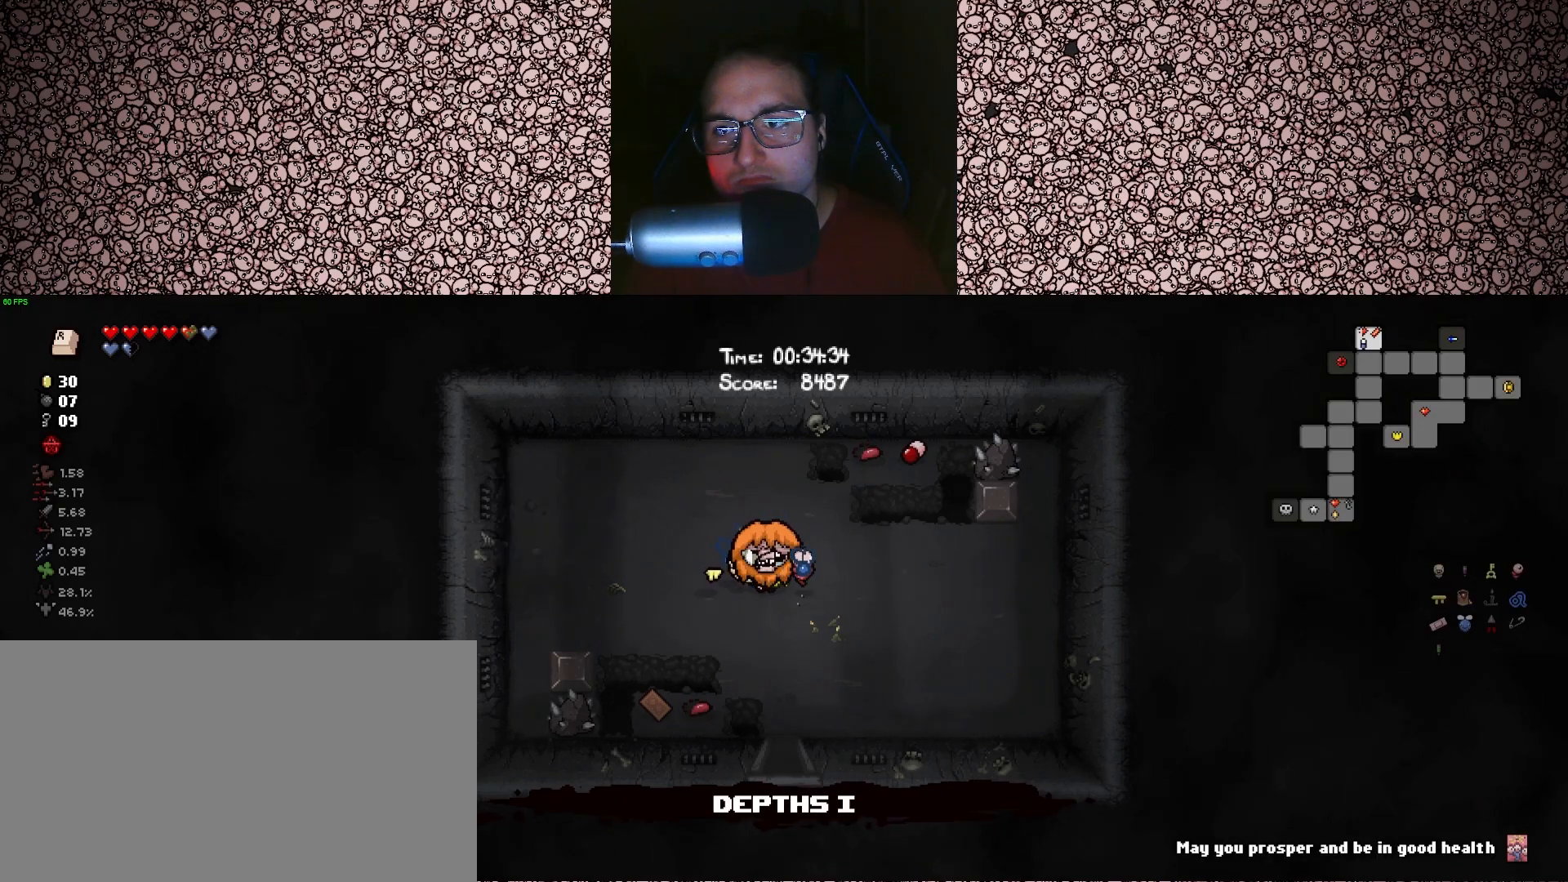
{"keys": ["s", "tab"], "events": []}
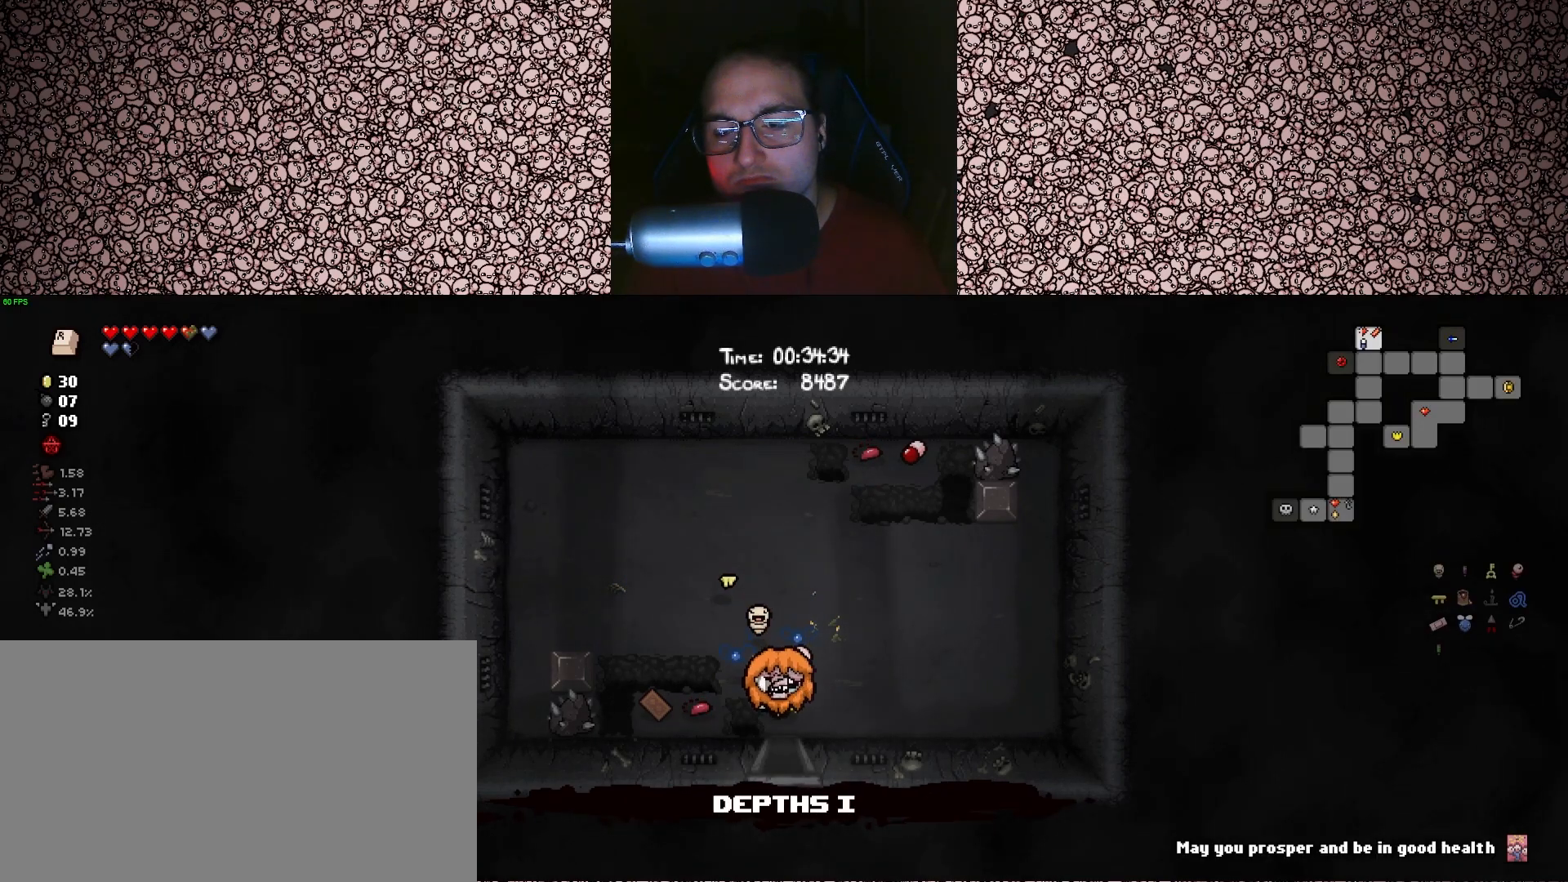
{"keys": ["s", "tab"], "events": [[283, "a", "down"], [467, "a", "up"]]}
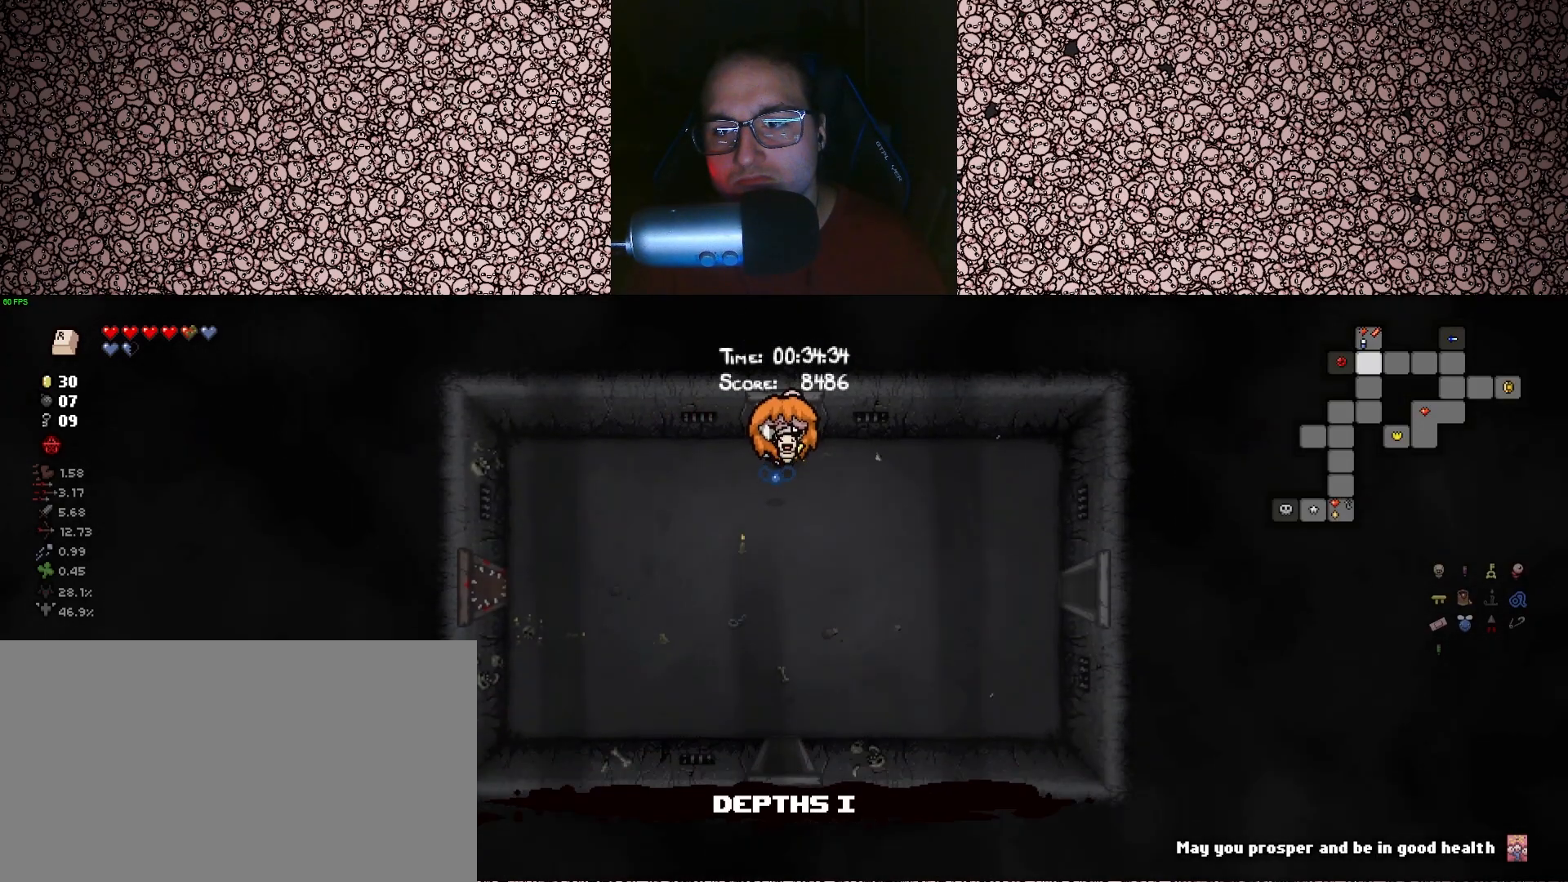
{"keys": ["s", "tab"], "events": [[133, "s", "up"], [217, "s", "down"]]}
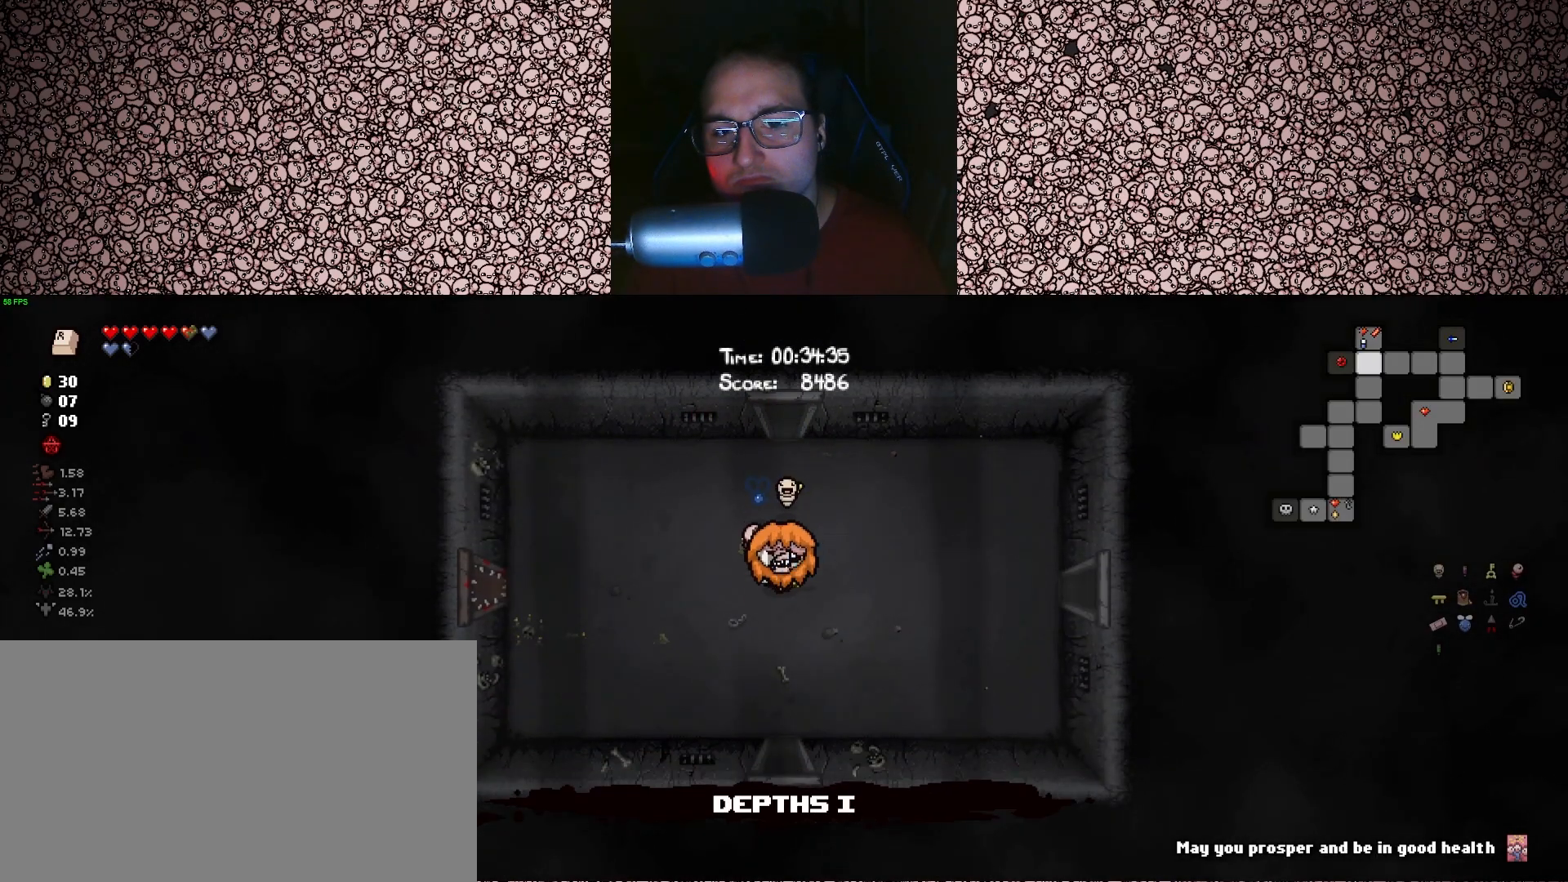
{"keys": ["tab"], "events": [[450, "s", "up"]]}
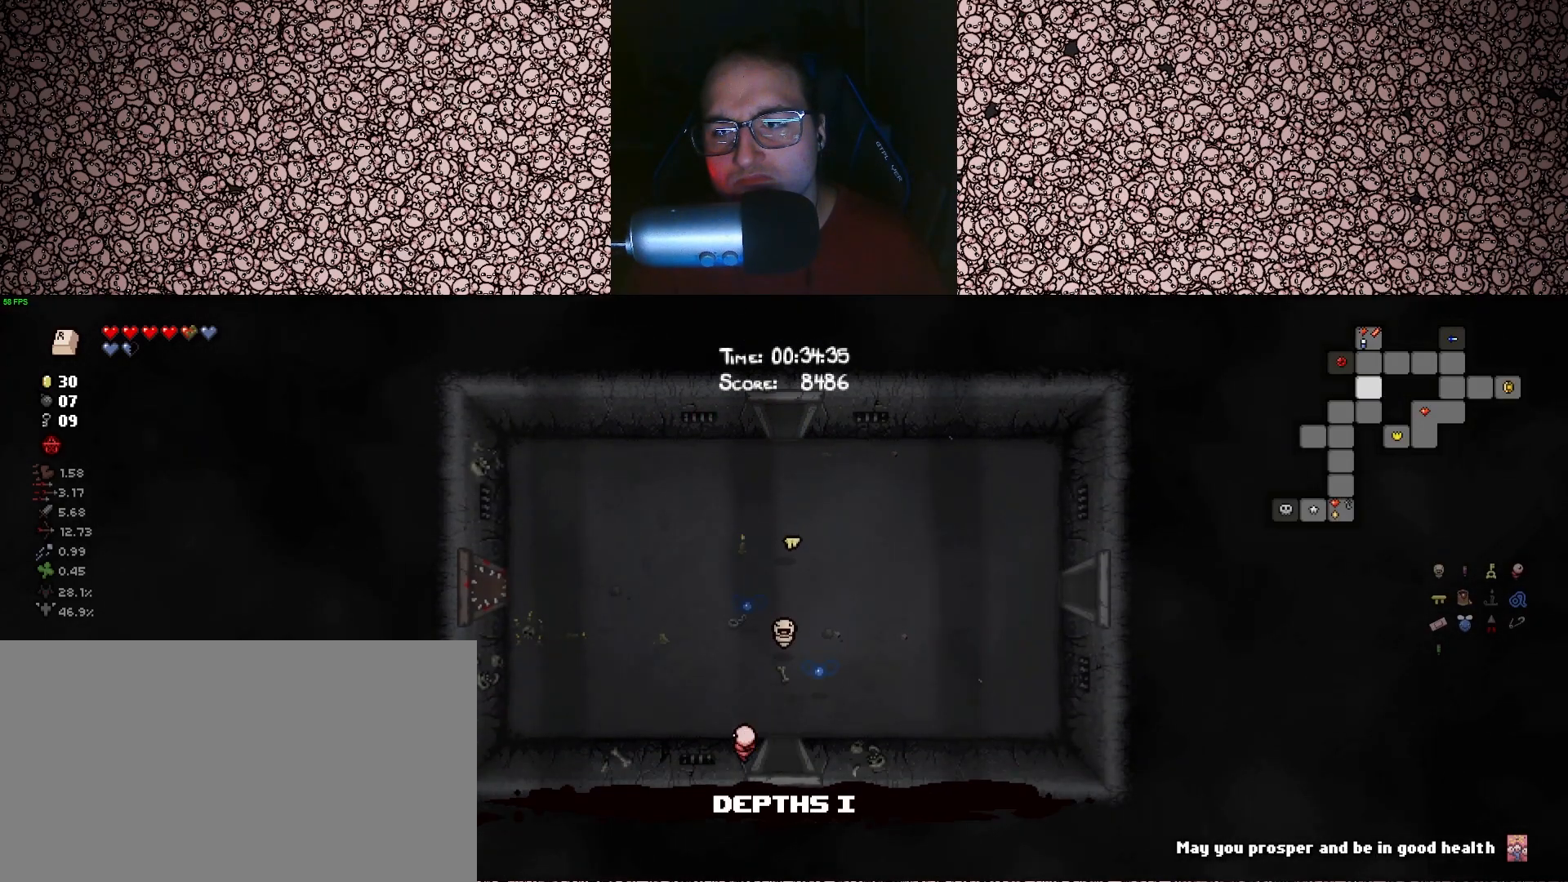
{"keys": ["tab"], "events": []}
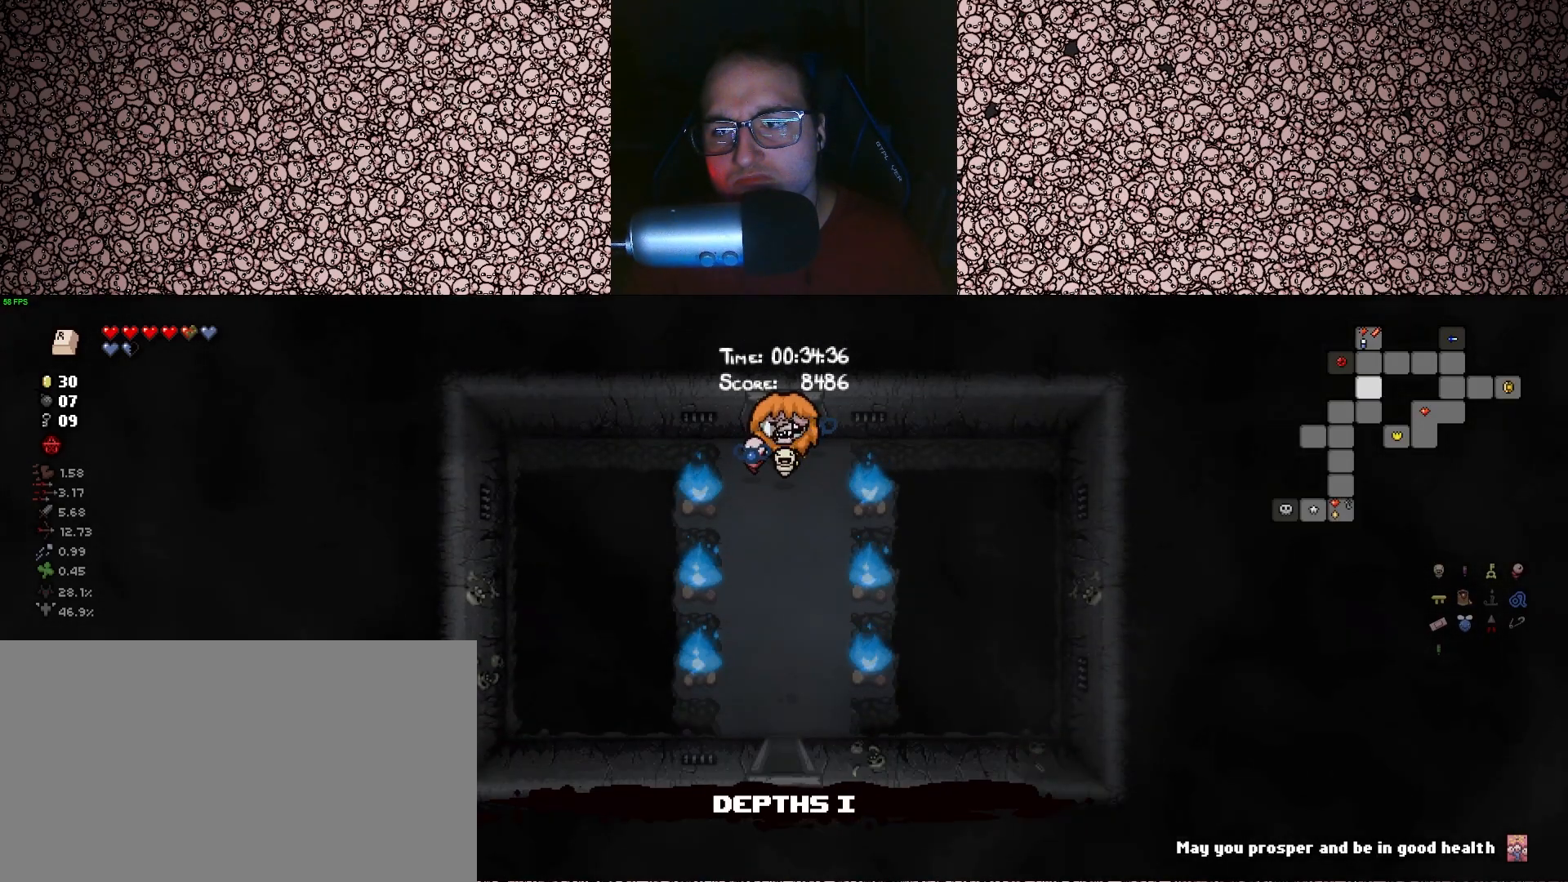
{"keys": ["tab"], "events": [[50, "w", "down"], [417, "w", "up"]]}
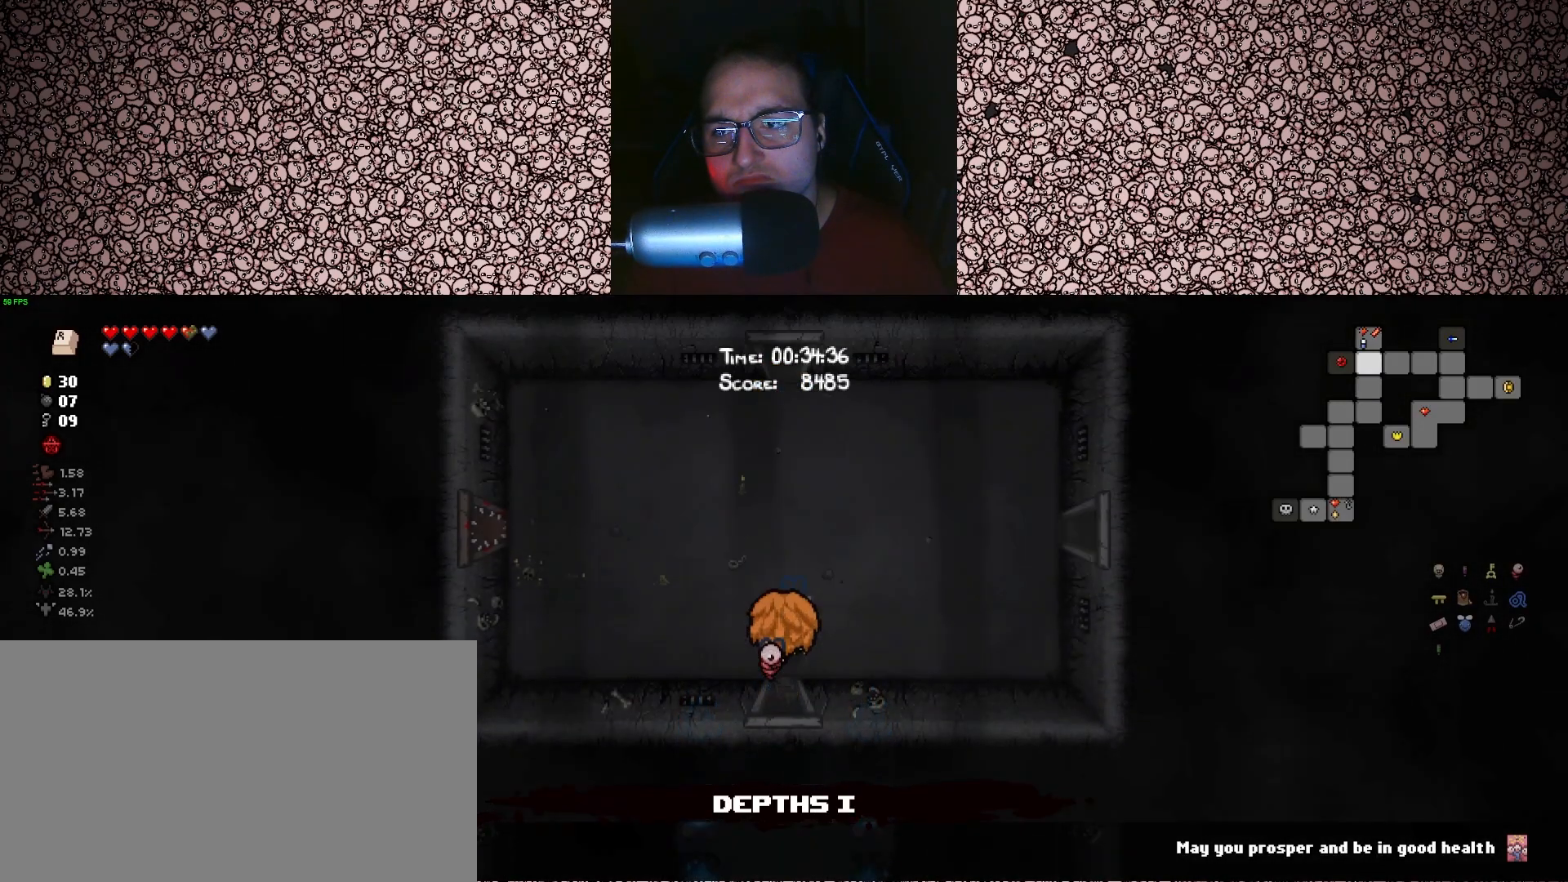
{"keys": ["d", "tab", "w"], "events": [[117, "d", "down"], [267, "w", "down"]]}
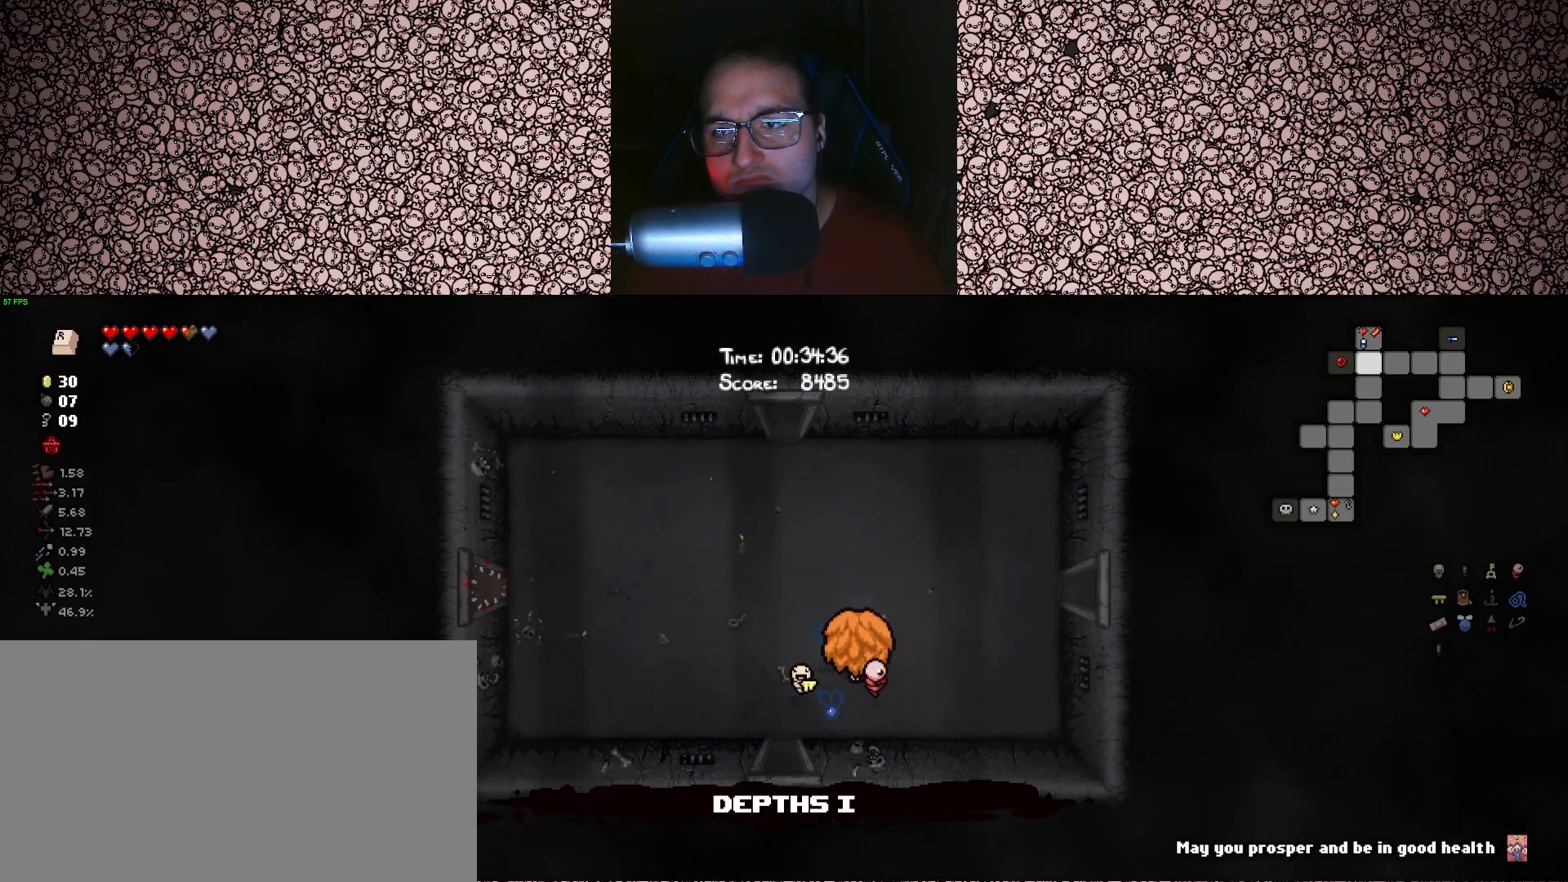
{"keys": ["d", "tab", "w"], "events": [[183, "w", "up"], [467, "w", "down"]]}
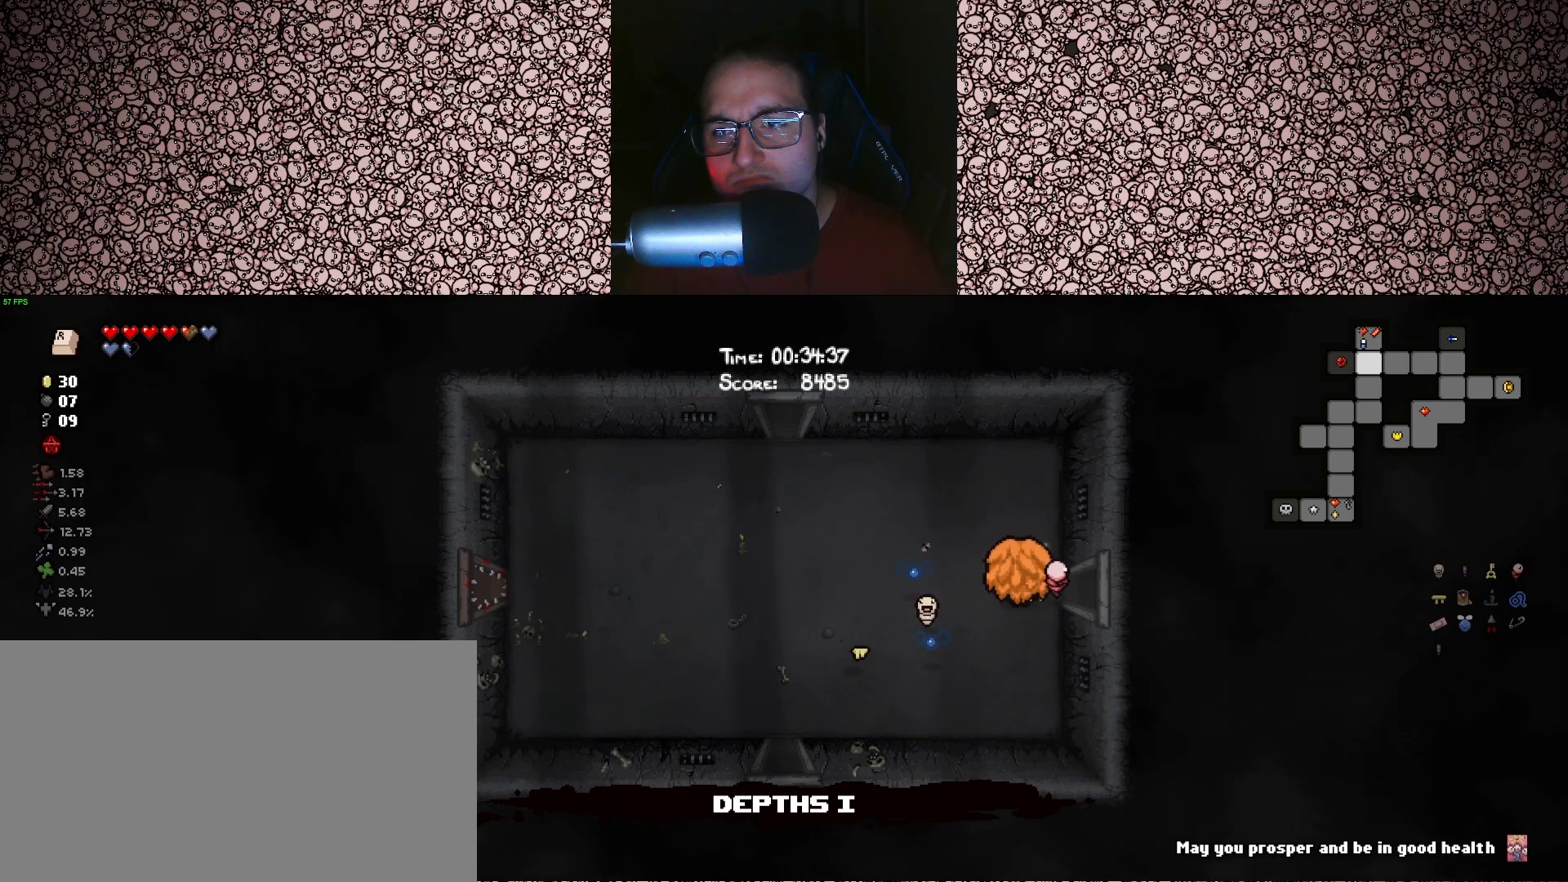
{"keys": ["d", "tab"], "events": [[100, "w", "up"]]}